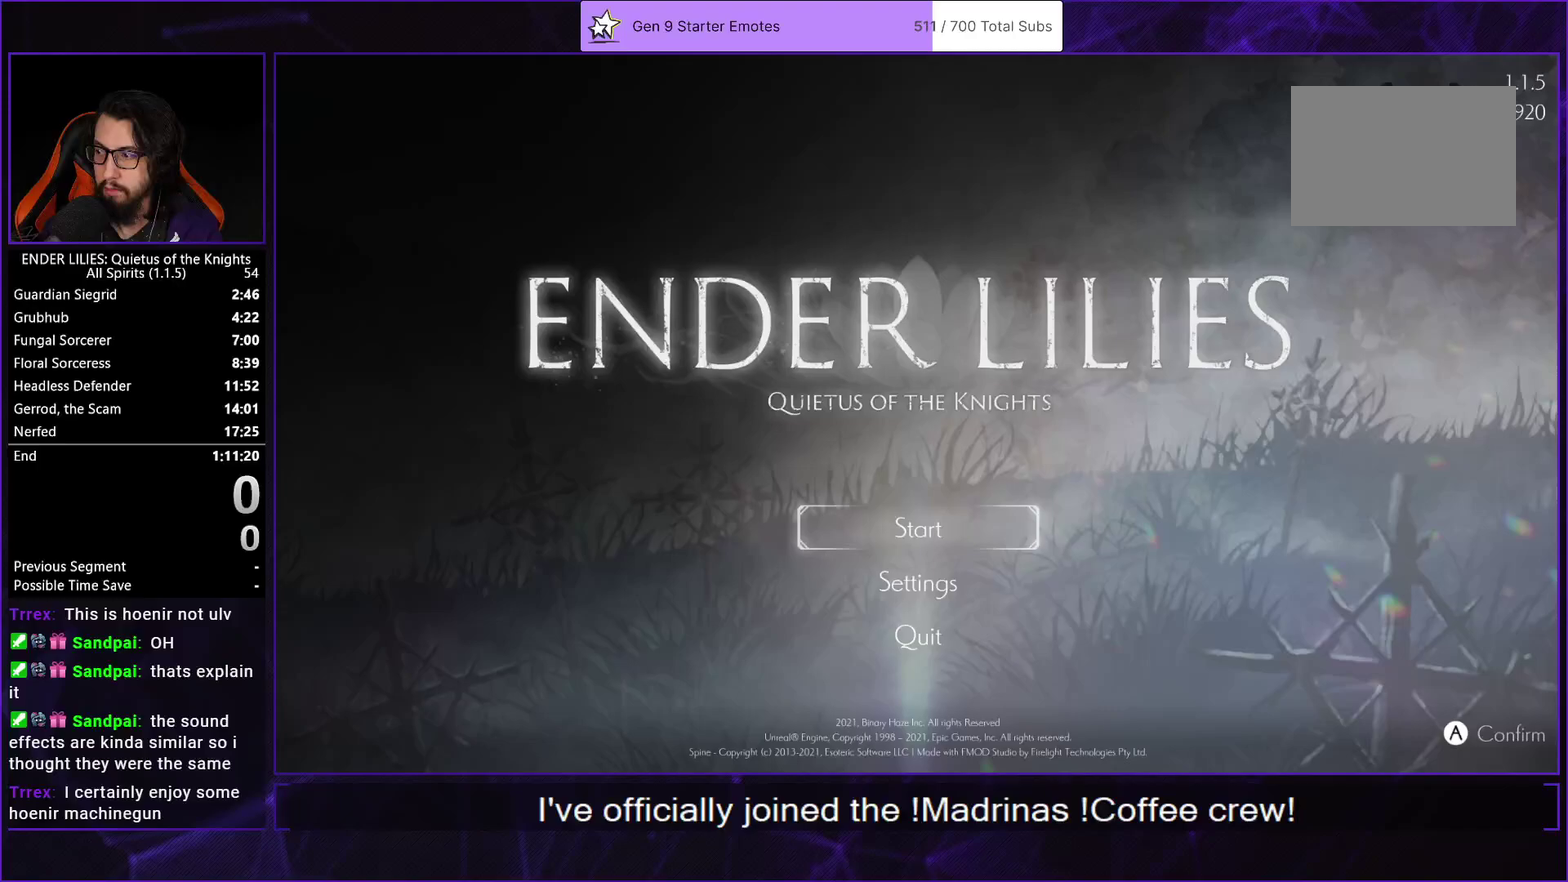
Gameplay with a controller (Xbox layout); each line is a JSON object with the inputs held at the frame after it. "events" lists button and stick changes between this image and that frame as [ms after this image, input, new state], when the widget could be followed in between. Not read: L3 R3.
{"buttons": ["R2"], "left_stick": "center", "right_stick": "center", "events": []}
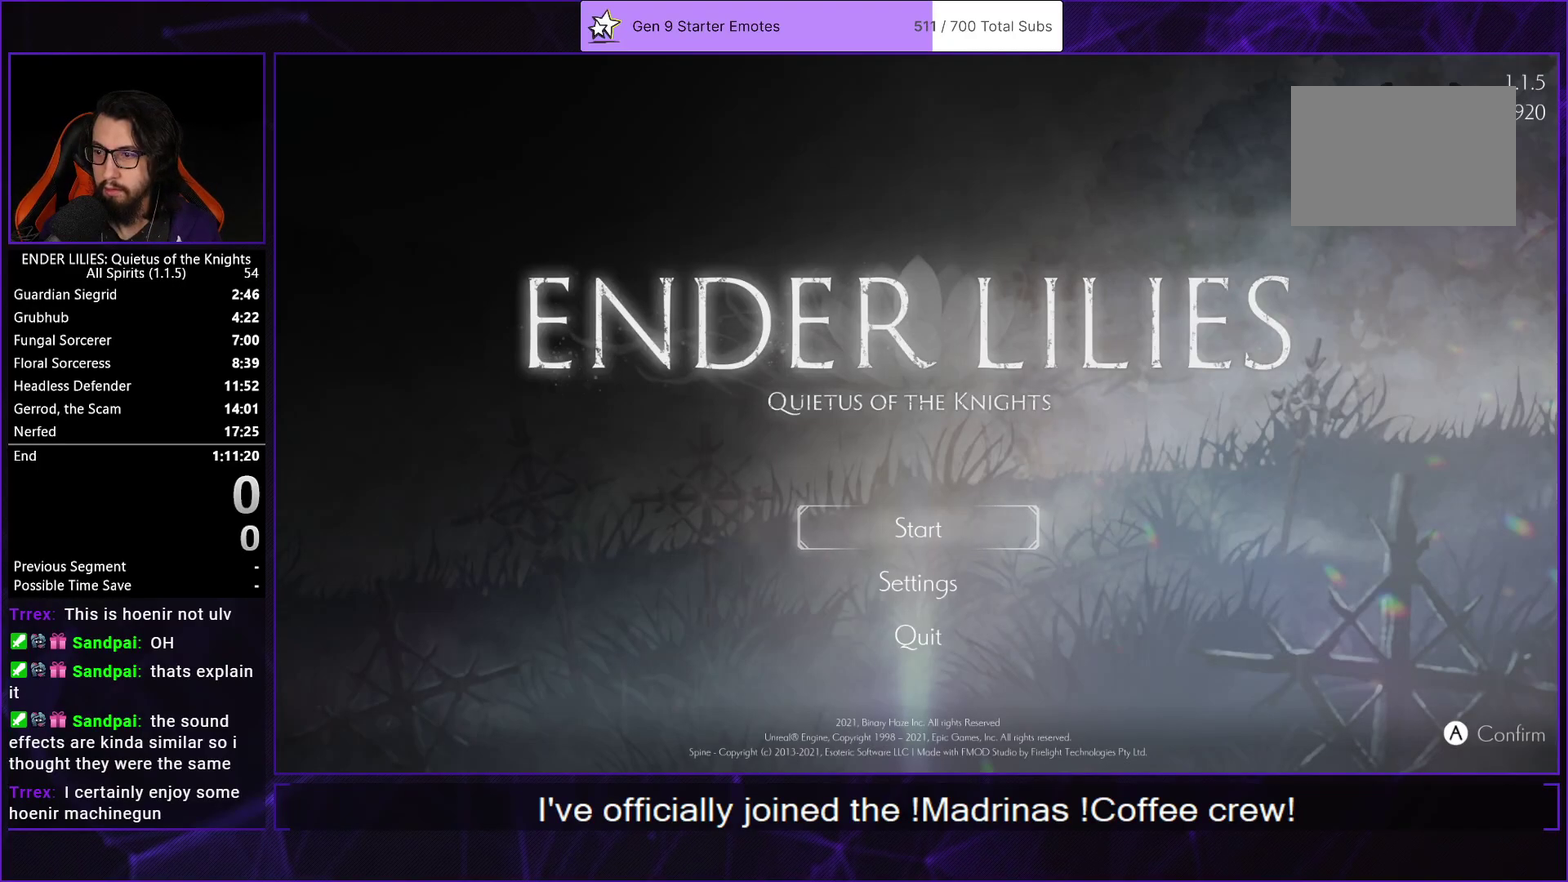
{"buttons": [], "left_stick": "center", "right_stick": "center", "events": [[250, "A", "down"], [300, "R2", "up"], [317, "A", "up"]]}
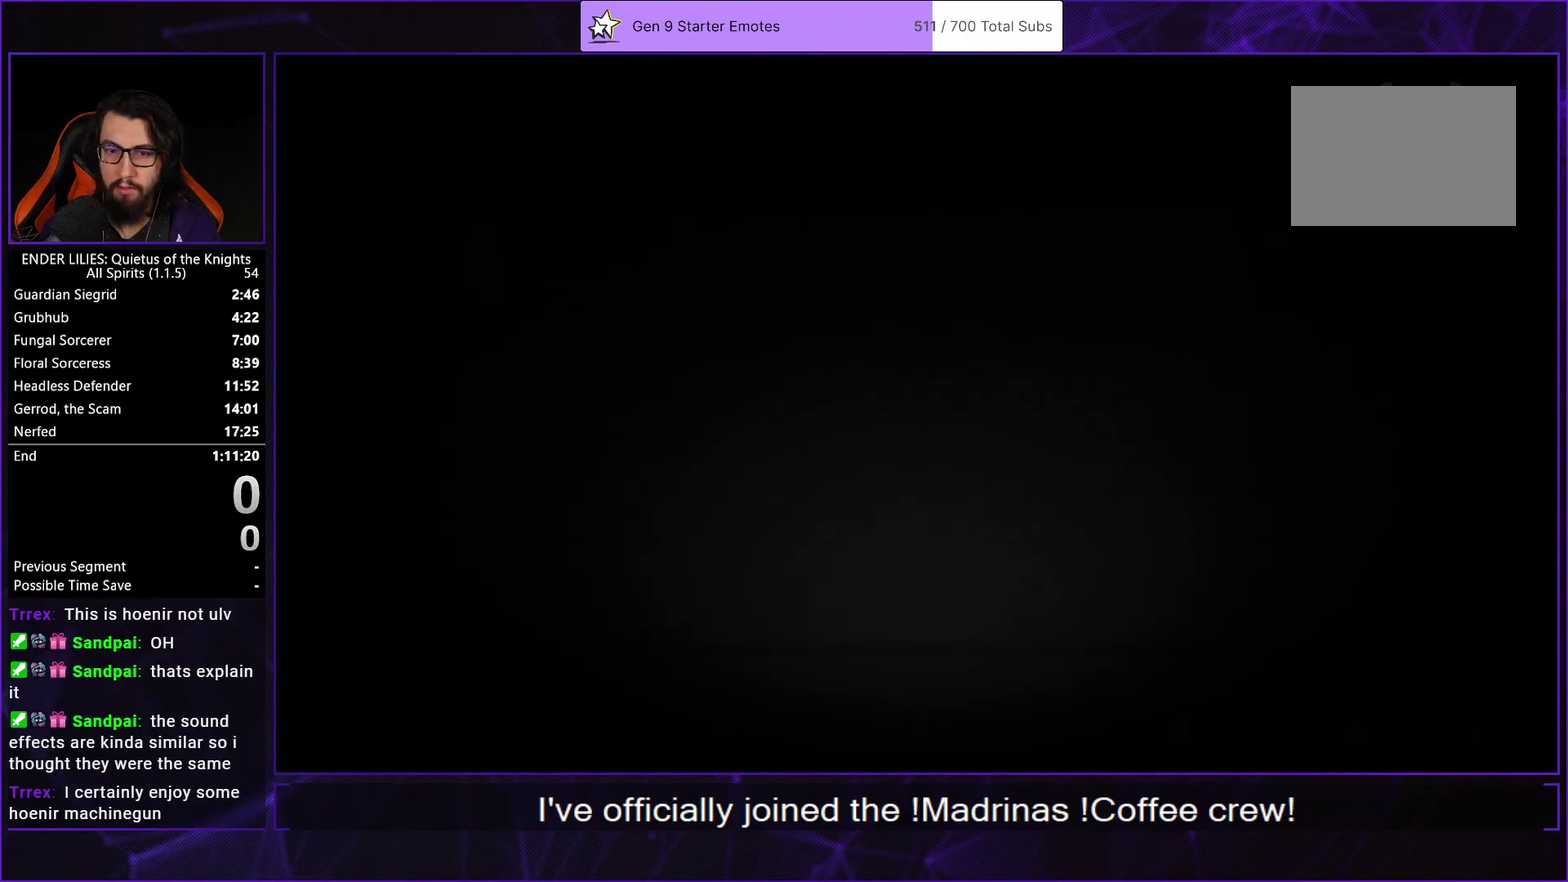
{"buttons": [], "left_stick": "center", "right_stick": "center", "events": [[450, "A", "down"], [500, "A", "up"]]}
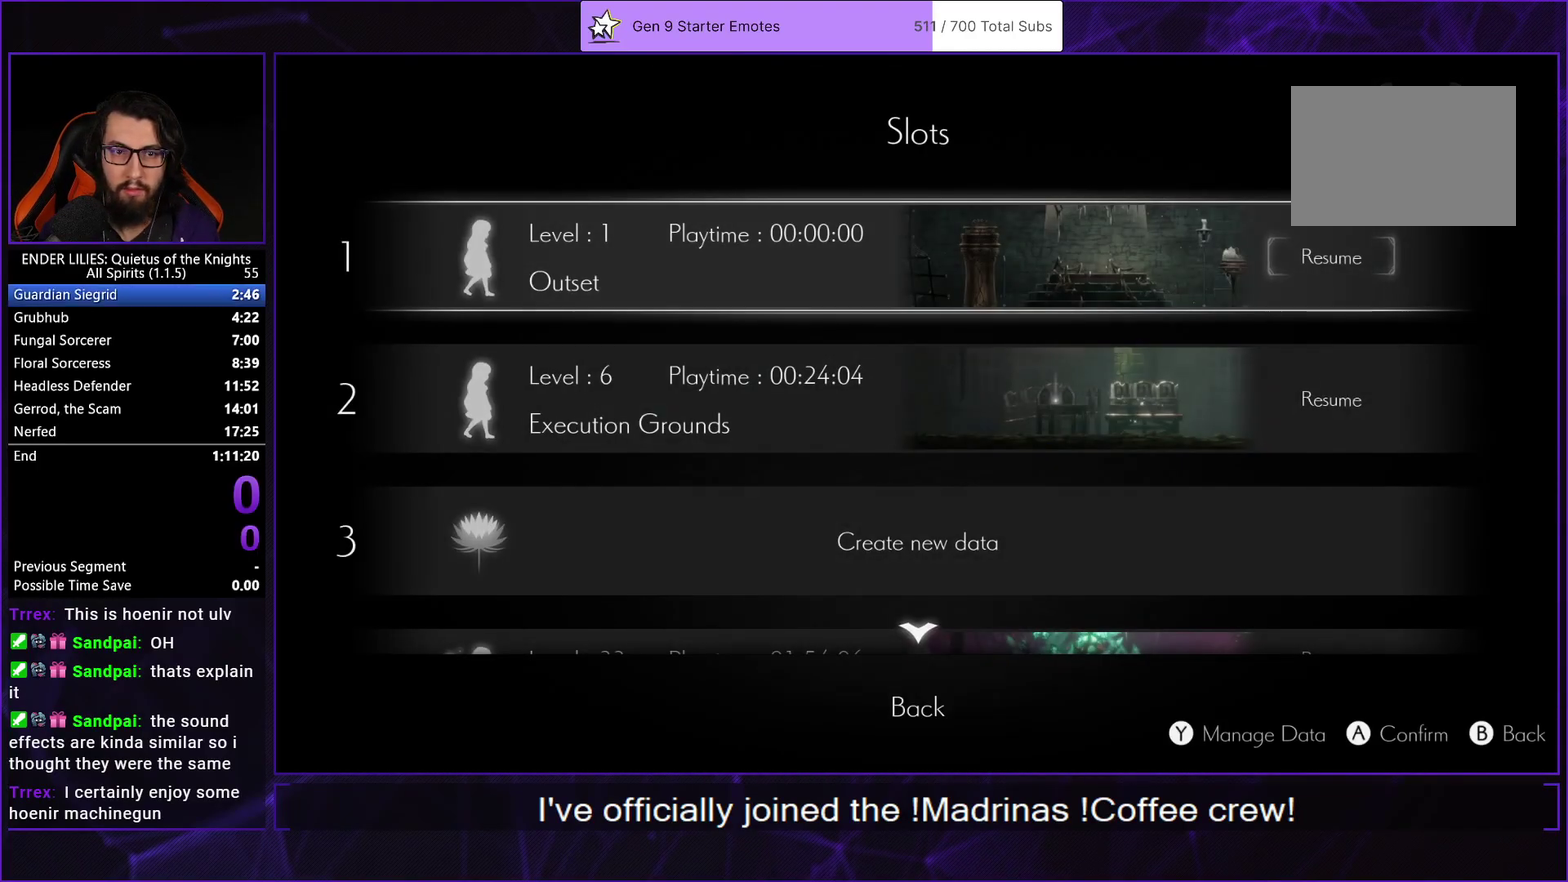
{"buttons": ["DPAD_RIGHT"], "left_stick": "center", "right_stick": "center", "events": [[183, "DPAD_RIGHT", "down"]]}
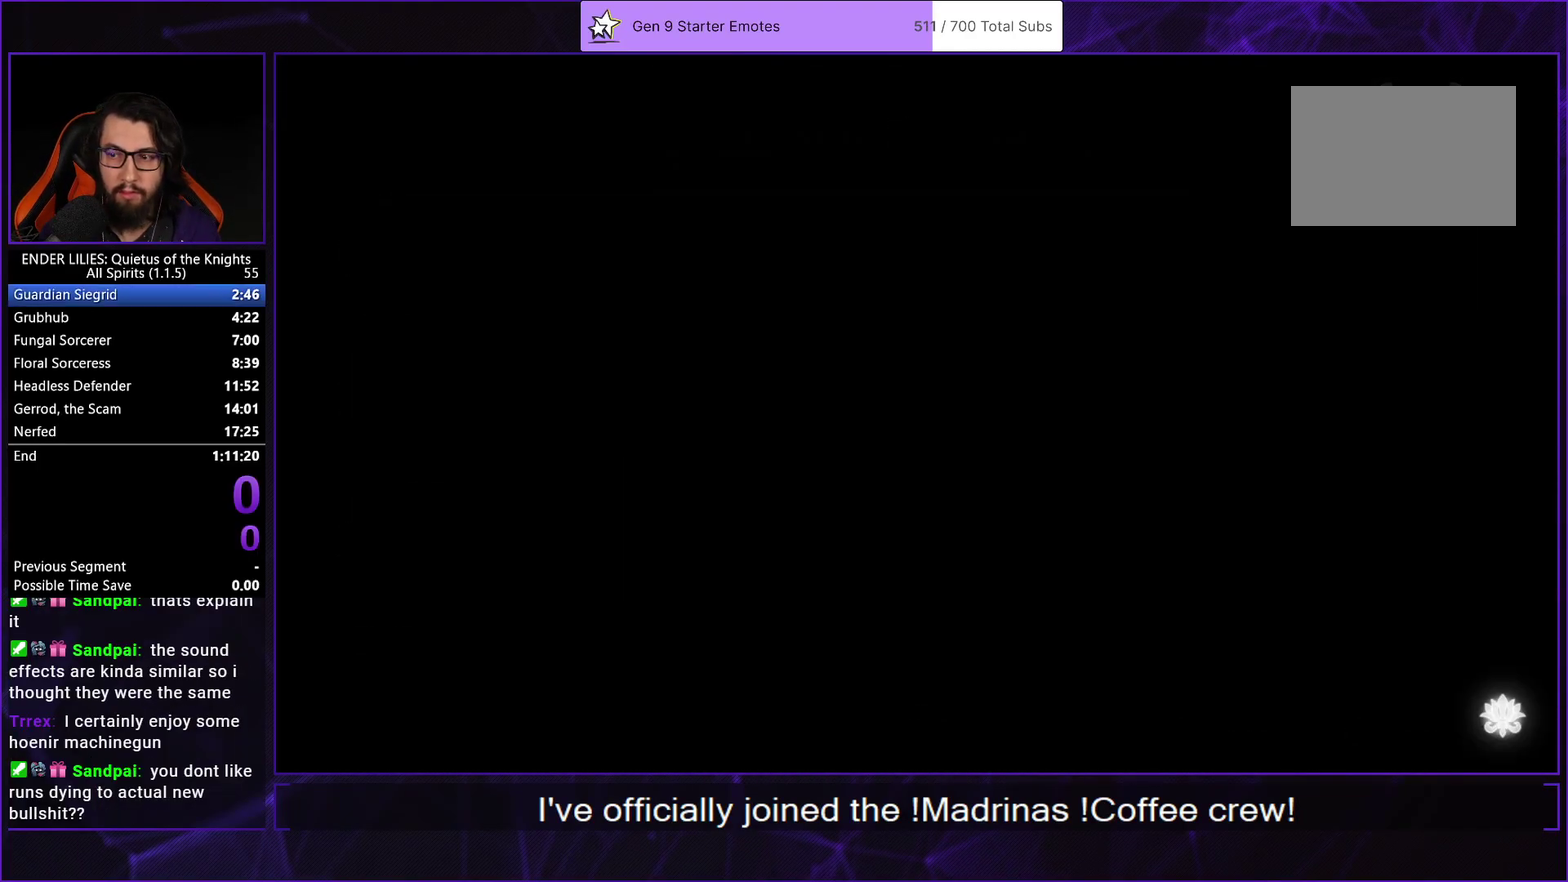
{"buttons": ["DPAD_RIGHT"], "left_stick": "center", "right_stick": "center", "events": []}
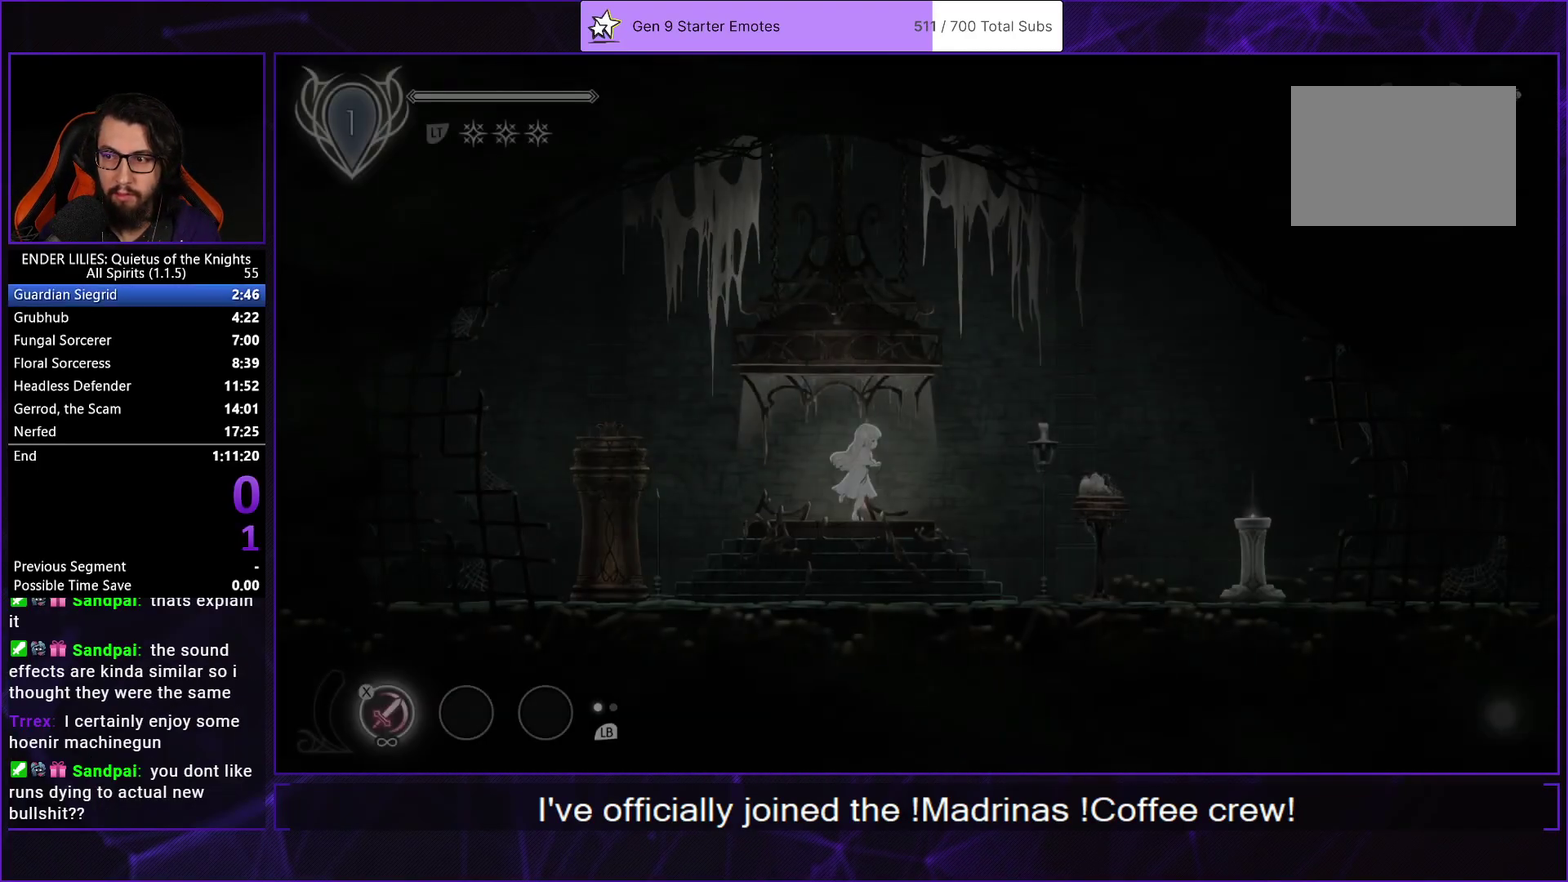
{"buttons": ["DPAD_RIGHT"], "left_stick": "center", "right_stick": "center", "events": [[200, "A", "down"], [267, "A", "up"]]}
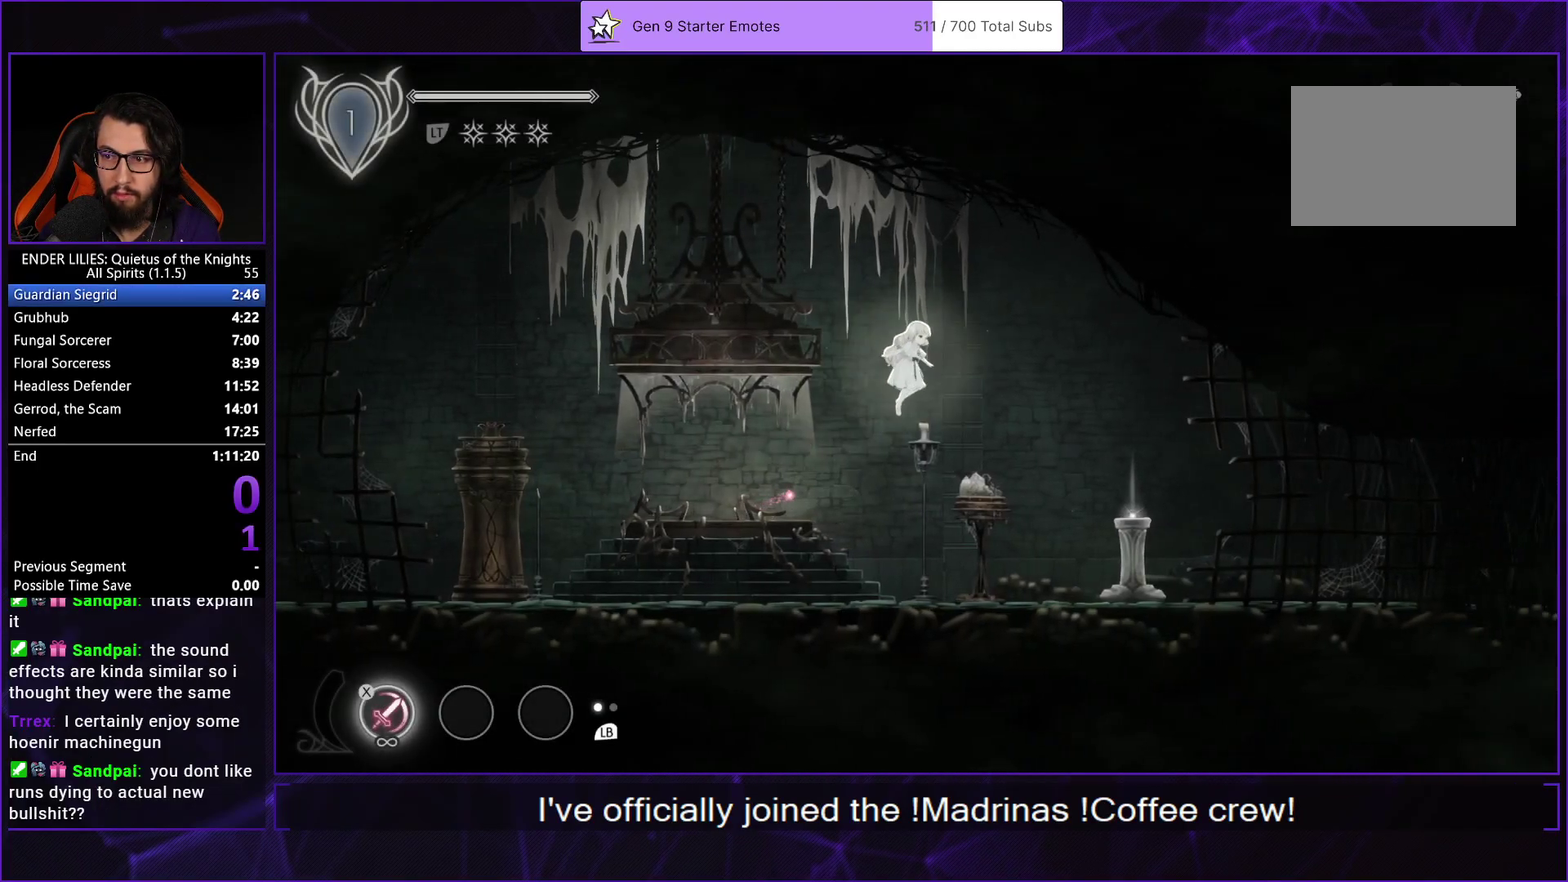
{"buttons": ["R1", "DPAD_RIGHT"], "left_stick": "center", "right_stick": "center", "events": [[333, "R1", "down"]]}
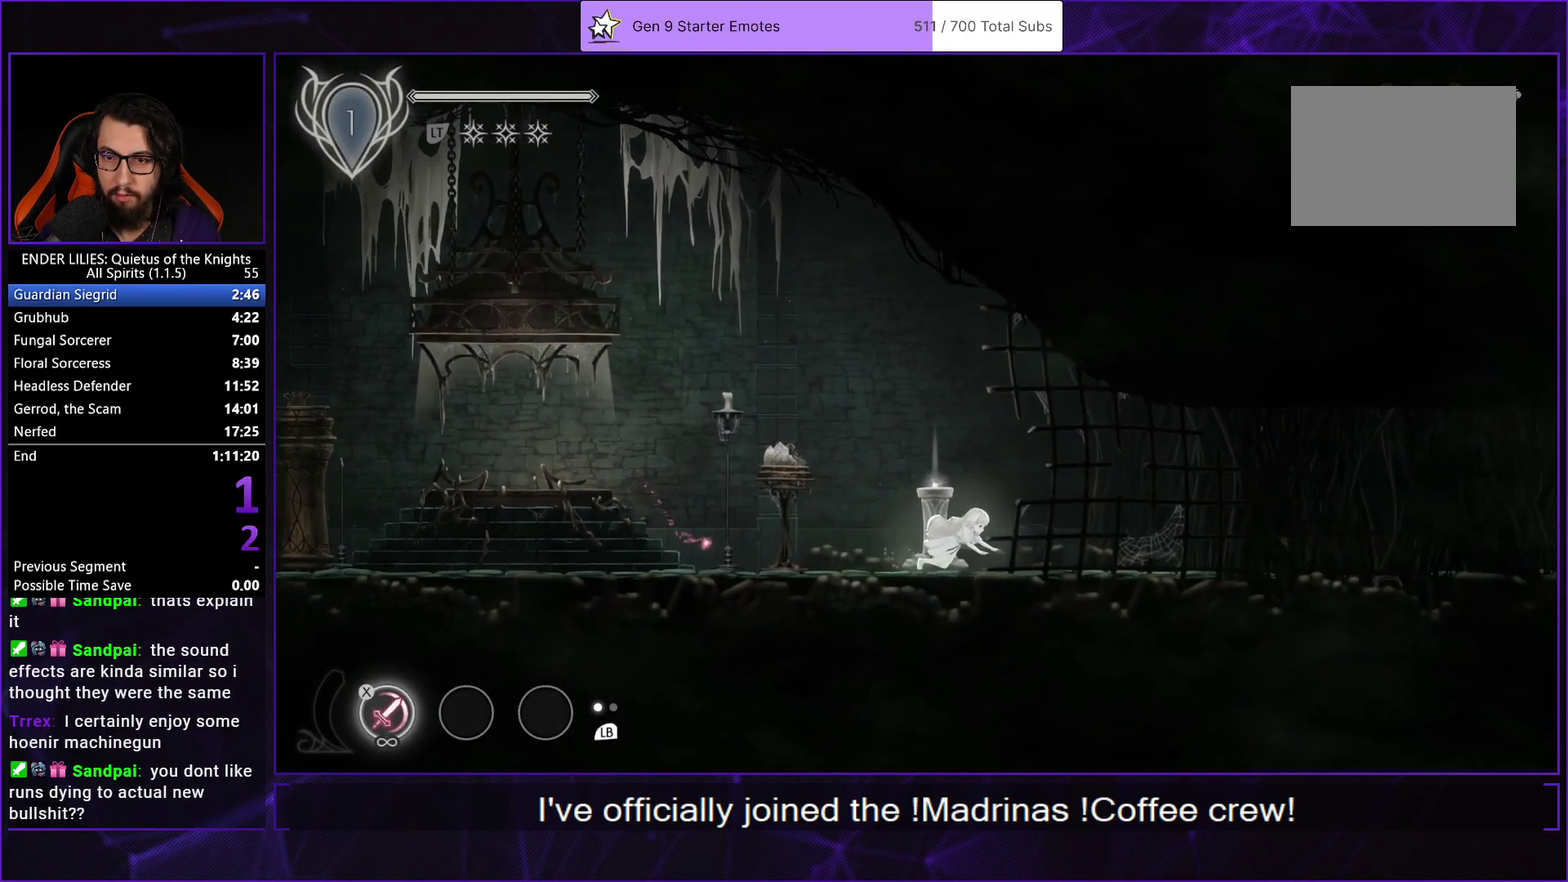
{"buttons": ["DPAD_RIGHT"], "left_stick": "center", "right_stick": "center", "events": [[67, "R1", "up"], [117, "R1", "down"], [250, "R1", "up"], [283, "L1", "down"], [417, "L1", "up"]]}
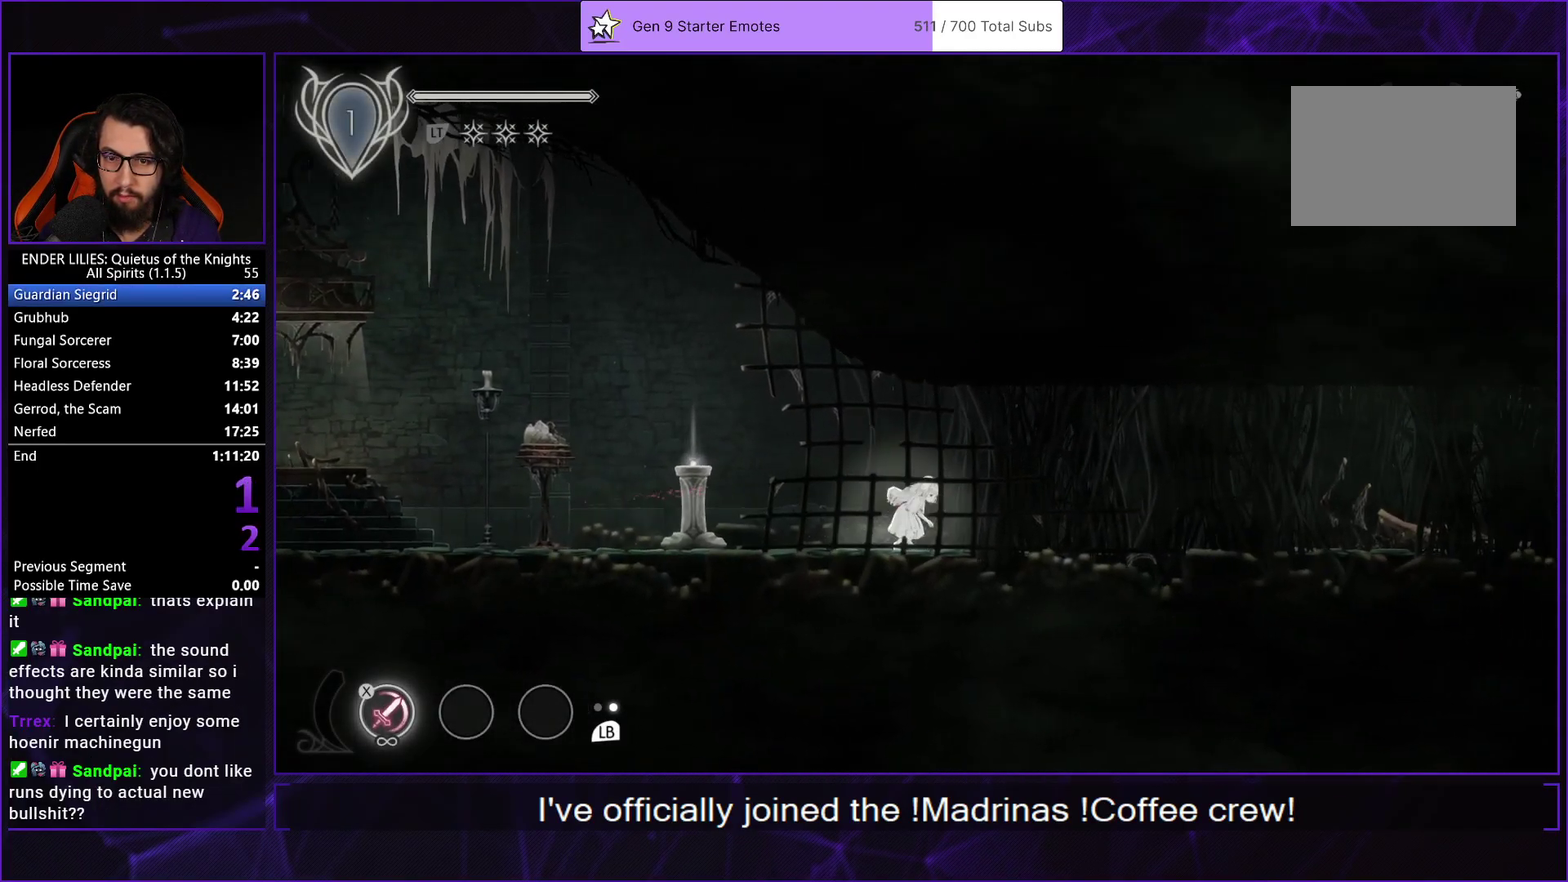
{"buttons": ["R1", "DPAD_RIGHT"], "left_stick": "center", "right_stick": "center", "events": [[117, "A", "down"], [233, "A", "up"], [500, "R1", "down"]]}
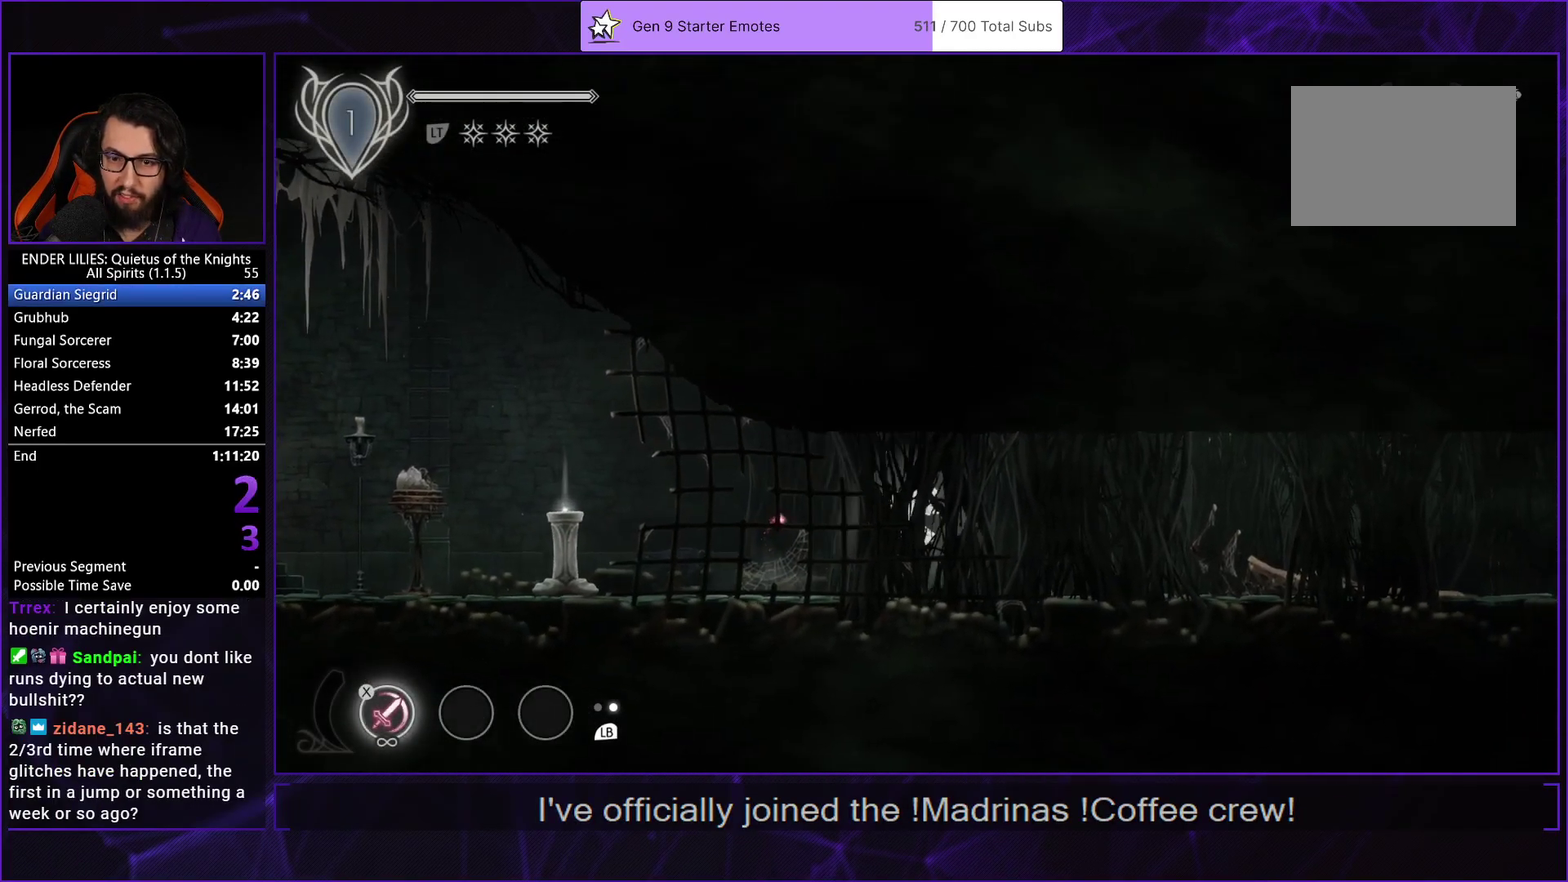
{"buttons": ["DPAD_RIGHT"], "left_stick": "center", "right_stick": "center", "events": [[250, "R1", "up"], [300, "R1", "down"], [433, "R1", "up"]]}
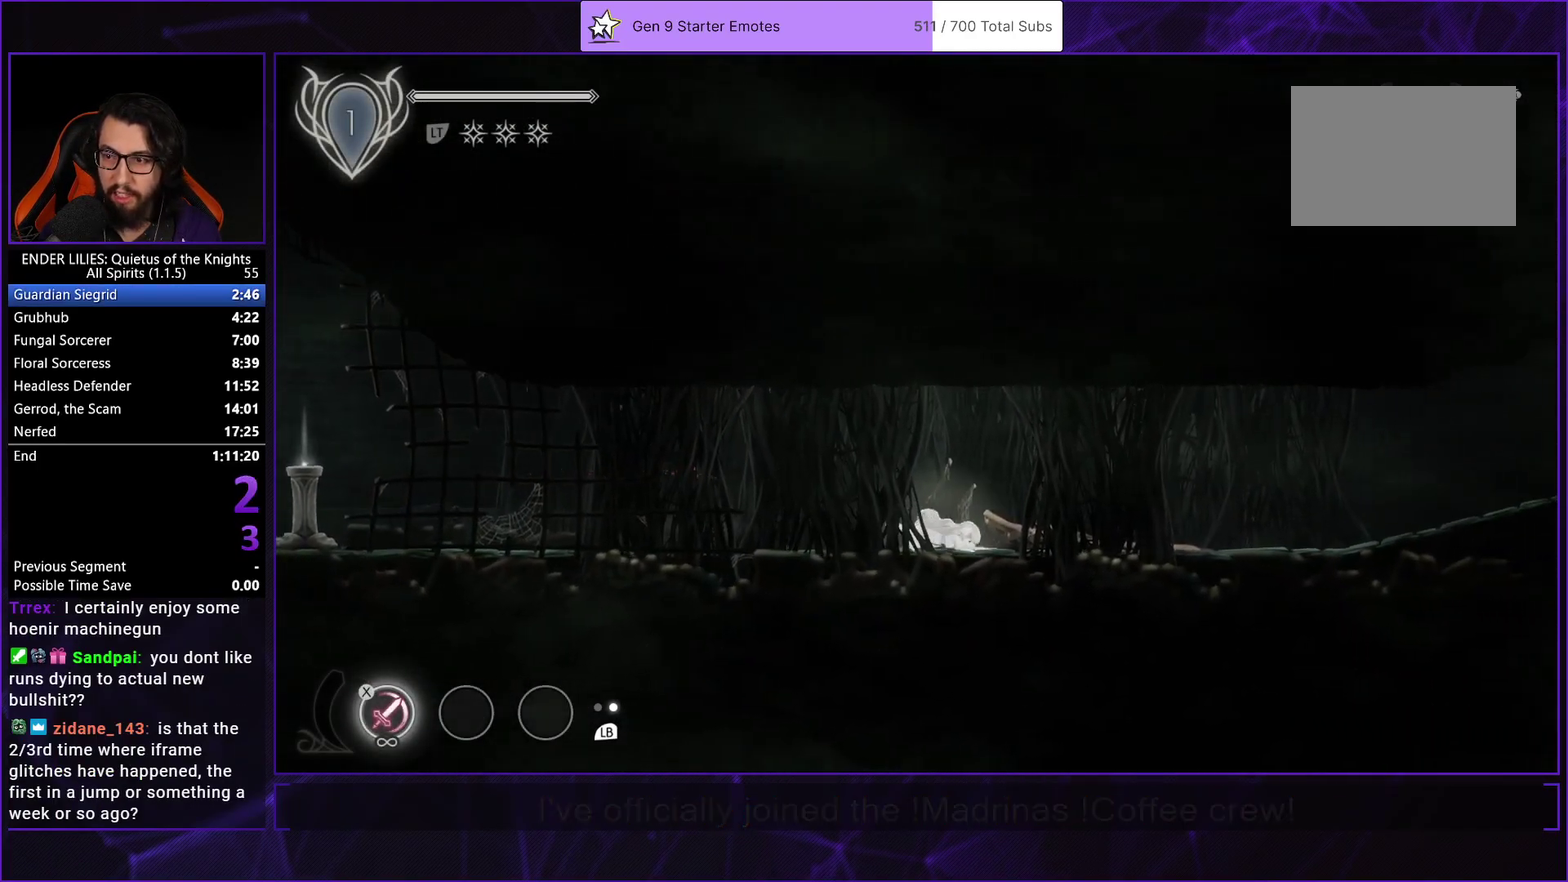
{"buttons": ["DPAD_RIGHT"], "left_stick": "center", "right_stick": "center", "events": [[67, "L1", "down"], [217, "L1", "up"], [283, "A", "down"], [417, "A", "up"]]}
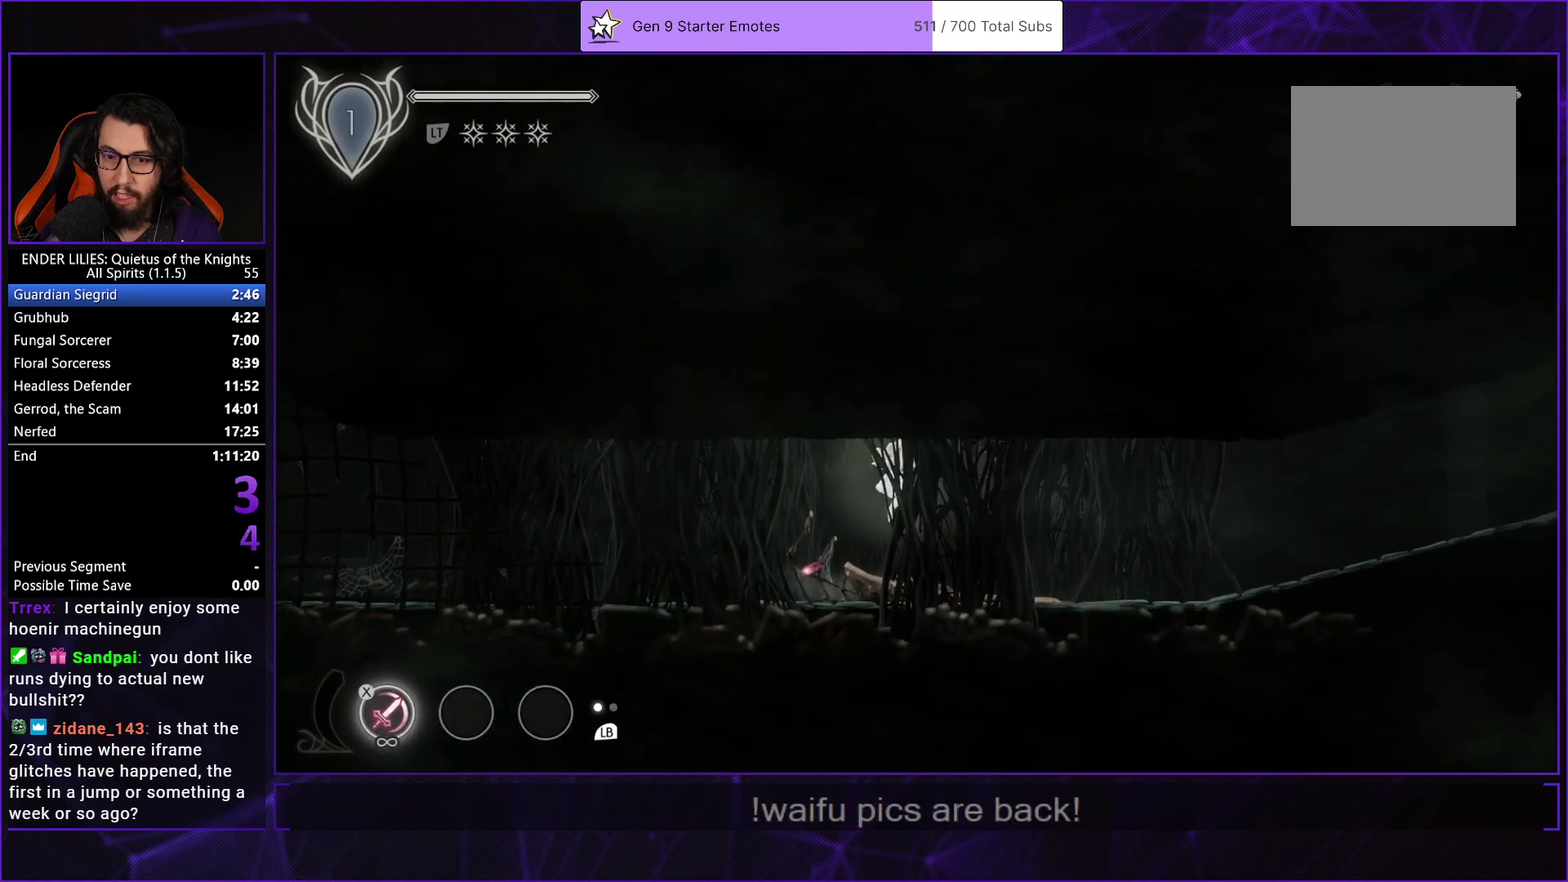
{"buttons": ["R1", "DPAD_RIGHT"], "left_stick": "center", "right_stick": "center", "events": [[183, "R1", "down"], [433, "R1", "up"], [483, "R1", "down"]]}
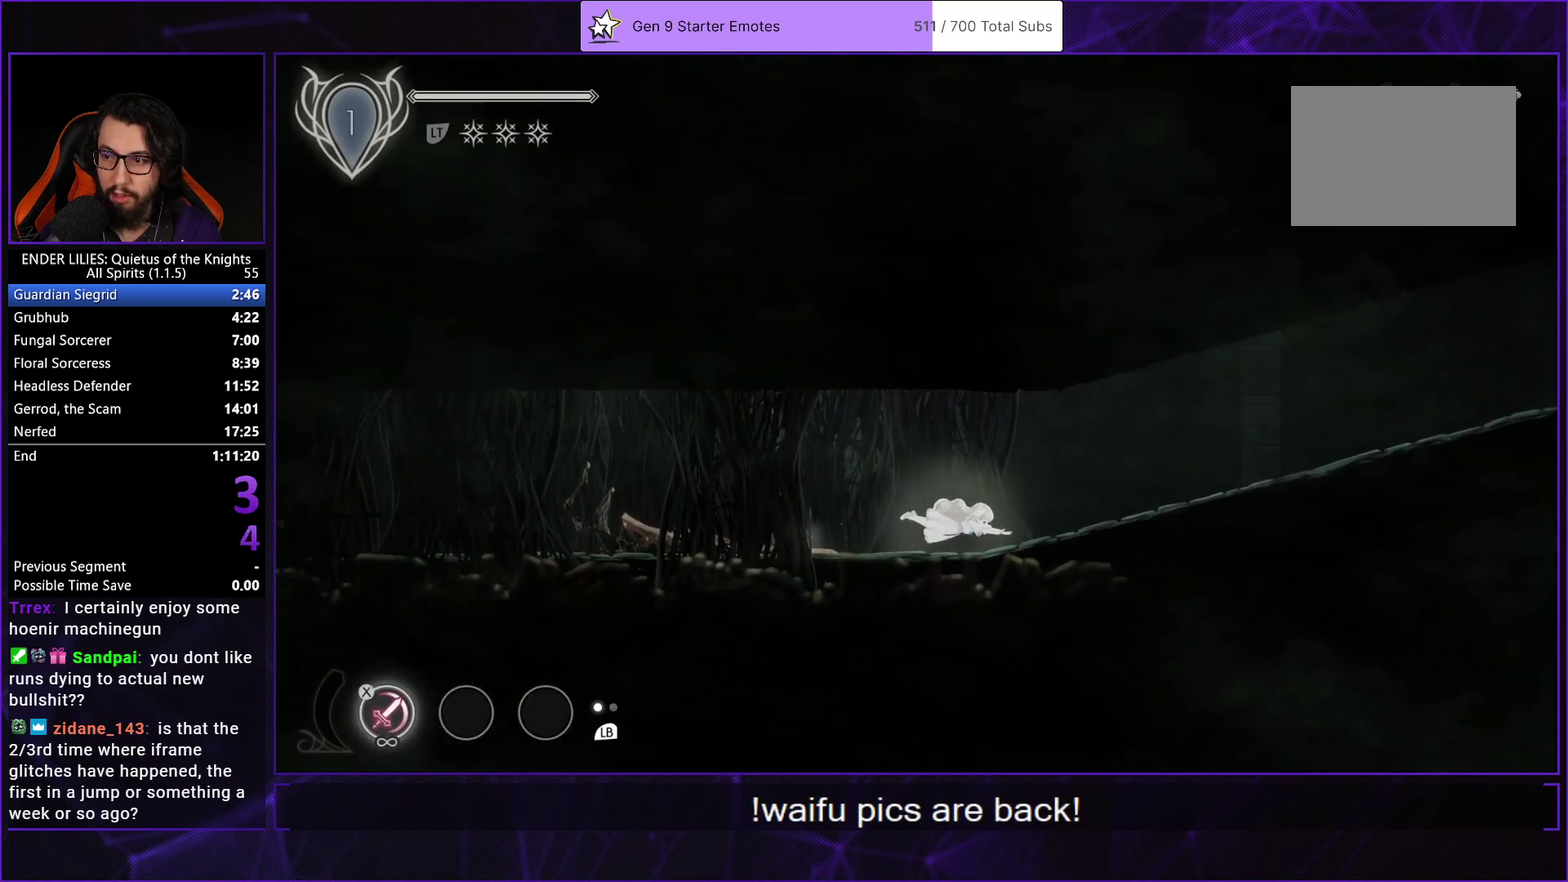
{"buttons": ["A", "DPAD_RIGHT"], "left_stick": "center", "right_stick": "center", "events": [[133, "R1", "up"], [233, "L1", "down"], [367, "L1", "up"], [433, "A", "down"]]}
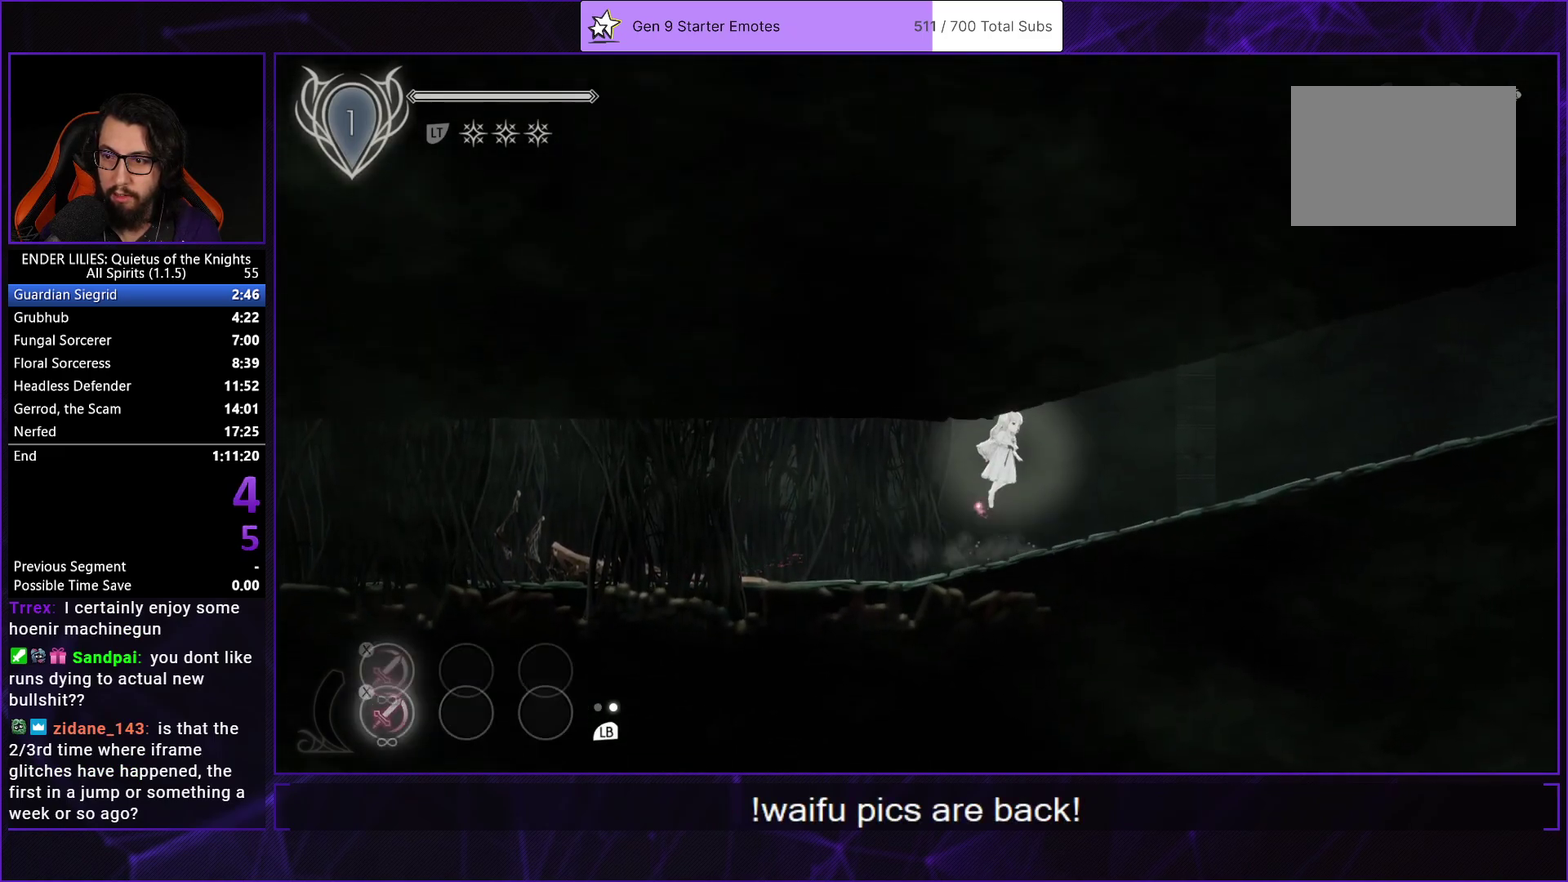
{"buttons": ["DPAD_RIGHT"], "left_stick": "center", "right_stick": "center", "events": [[67, "A", "up"], [200, "R1", "down"], [317, "R1", "up"], [367, "R1", "down"], [483, "R1", "up"]]}
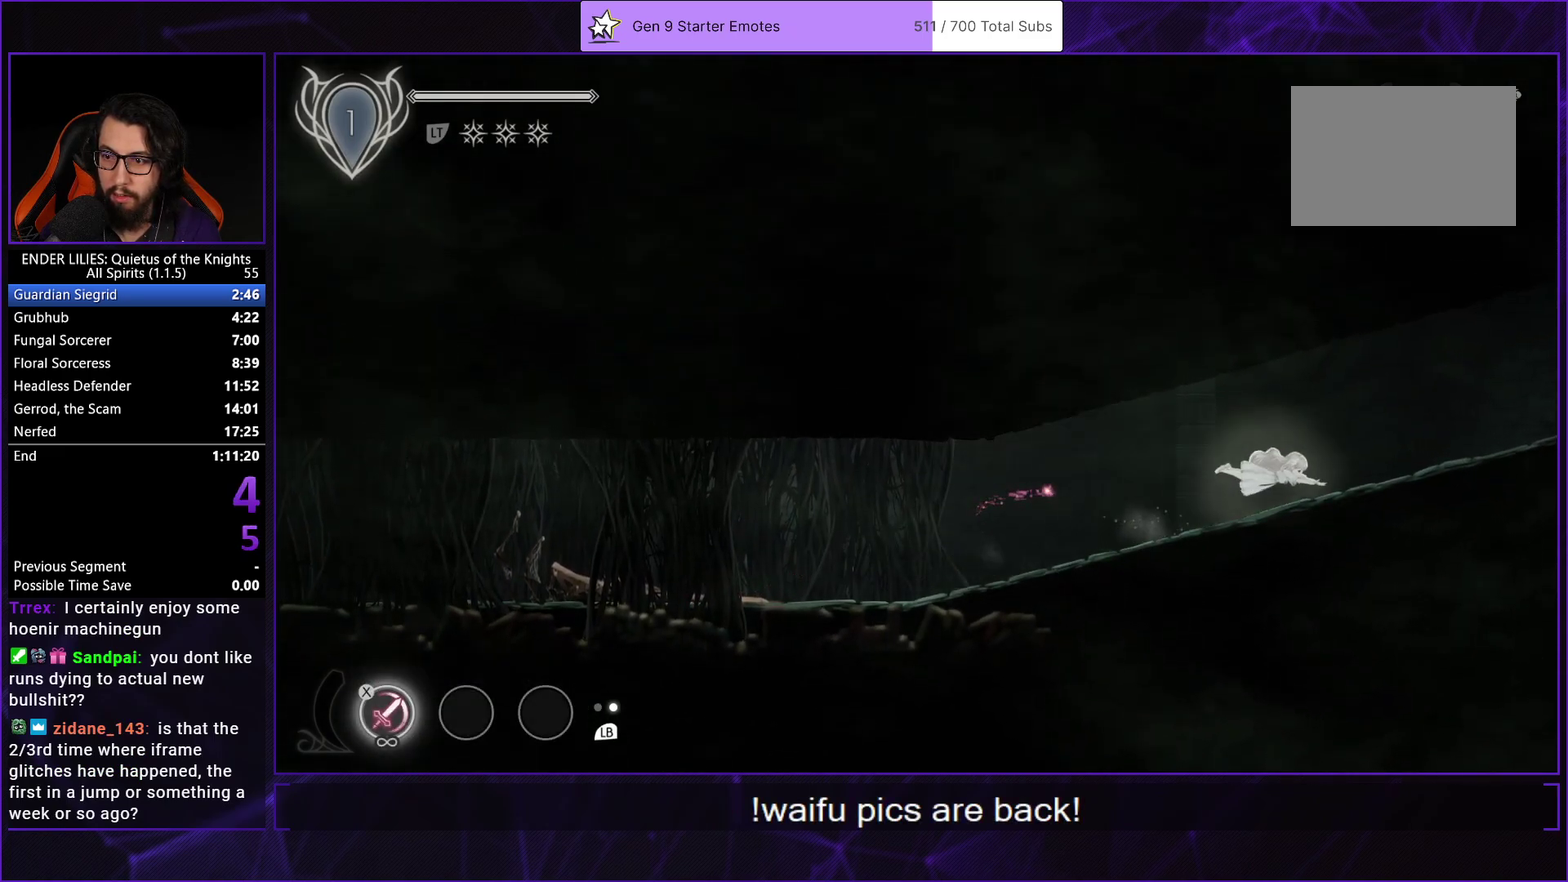
{"buttons": ["A", "DPAD_RIGHT"], "left_stick": "center", "right_stick": "center", "events": [[17, "R1", "down"], [167, "R1", "up"], [267, "L1", "down"], [400, "L1", "up"], [433, "A", "down"]]}
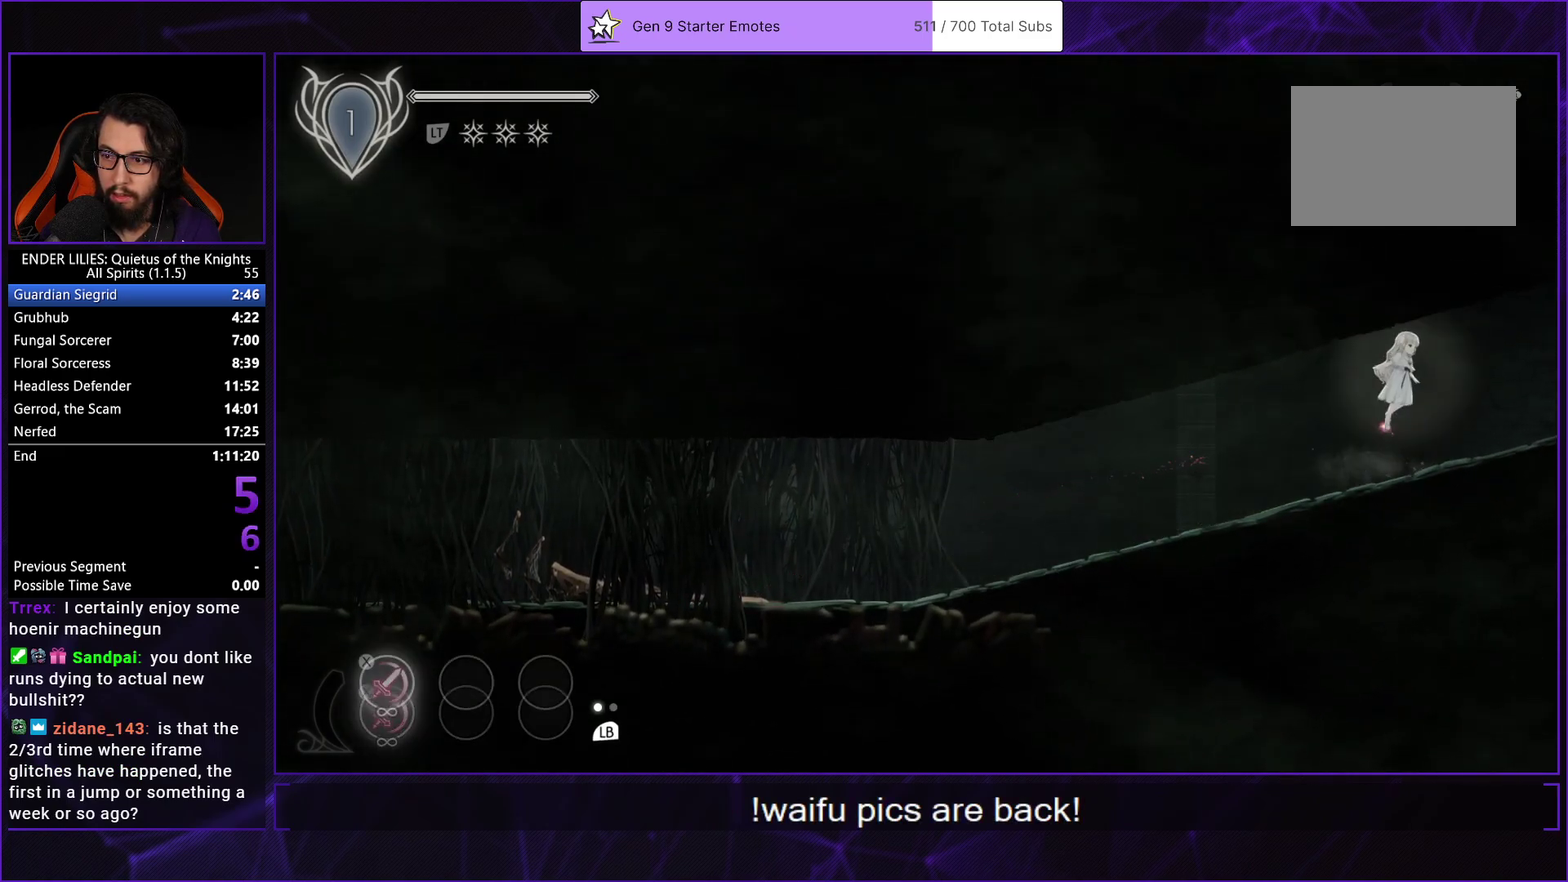
{"buttons": ["DPAD_RIGHT"], "left_stick": "center", "right_stick": "center", "events": [[83, "A", "up"], [217, "R1", "down"], [333, "R1", "up"], [383, "R1", "down"], [483, "R1", "up"]]}
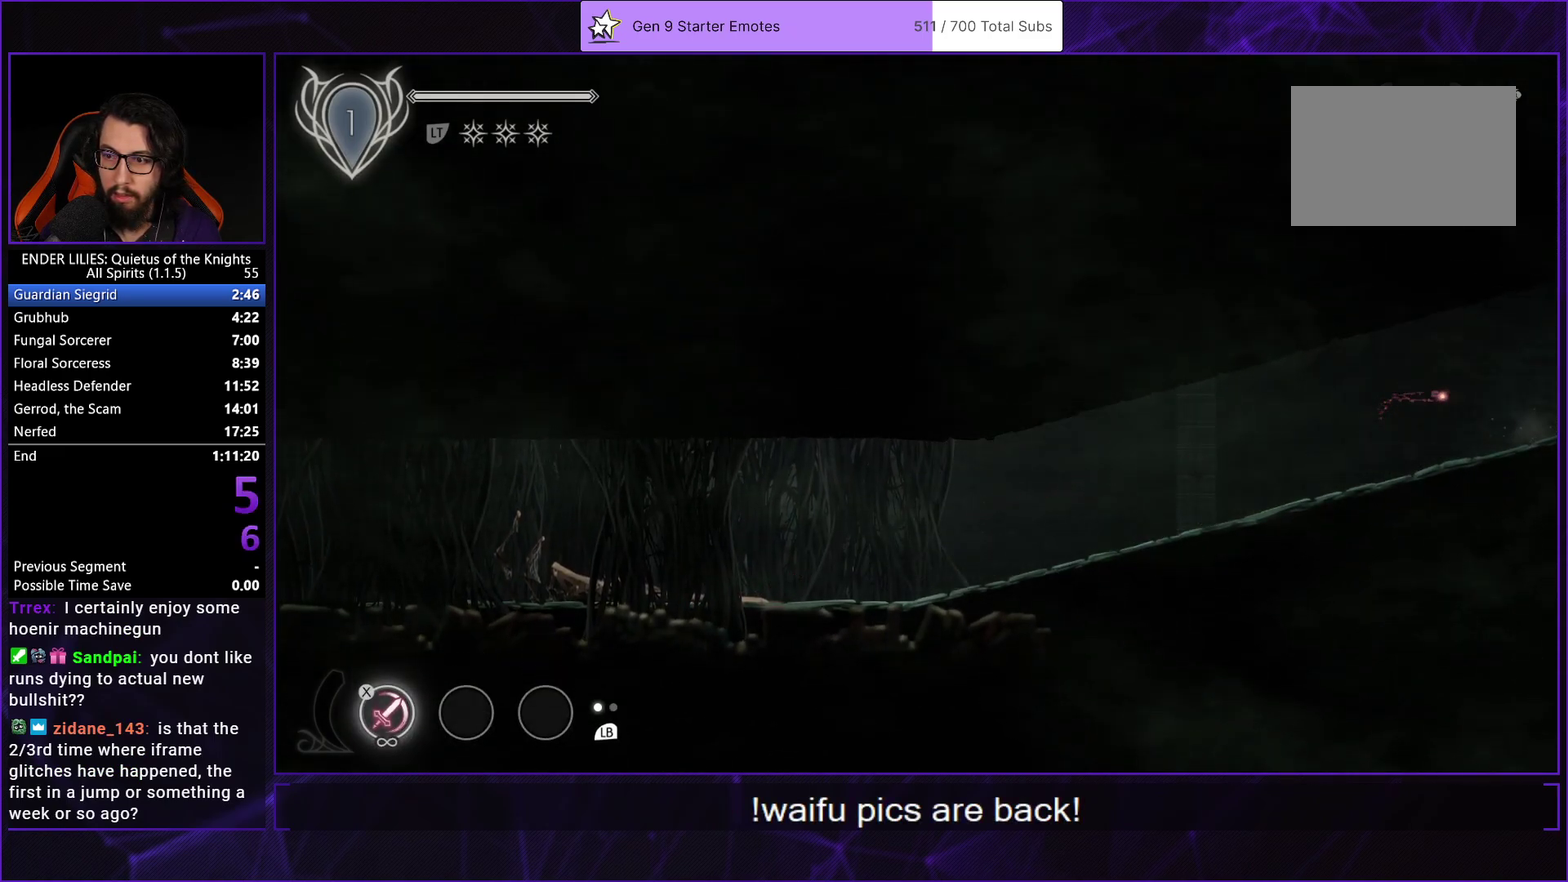
{"buttons": ["DPAD_RIGHT"], "left_stick": "center", "right_stick": "center", "events": [[33, "R1", "down"], [183, "R1", "up"], [217, "L1", "down"], [350, "L1", "up"]]}
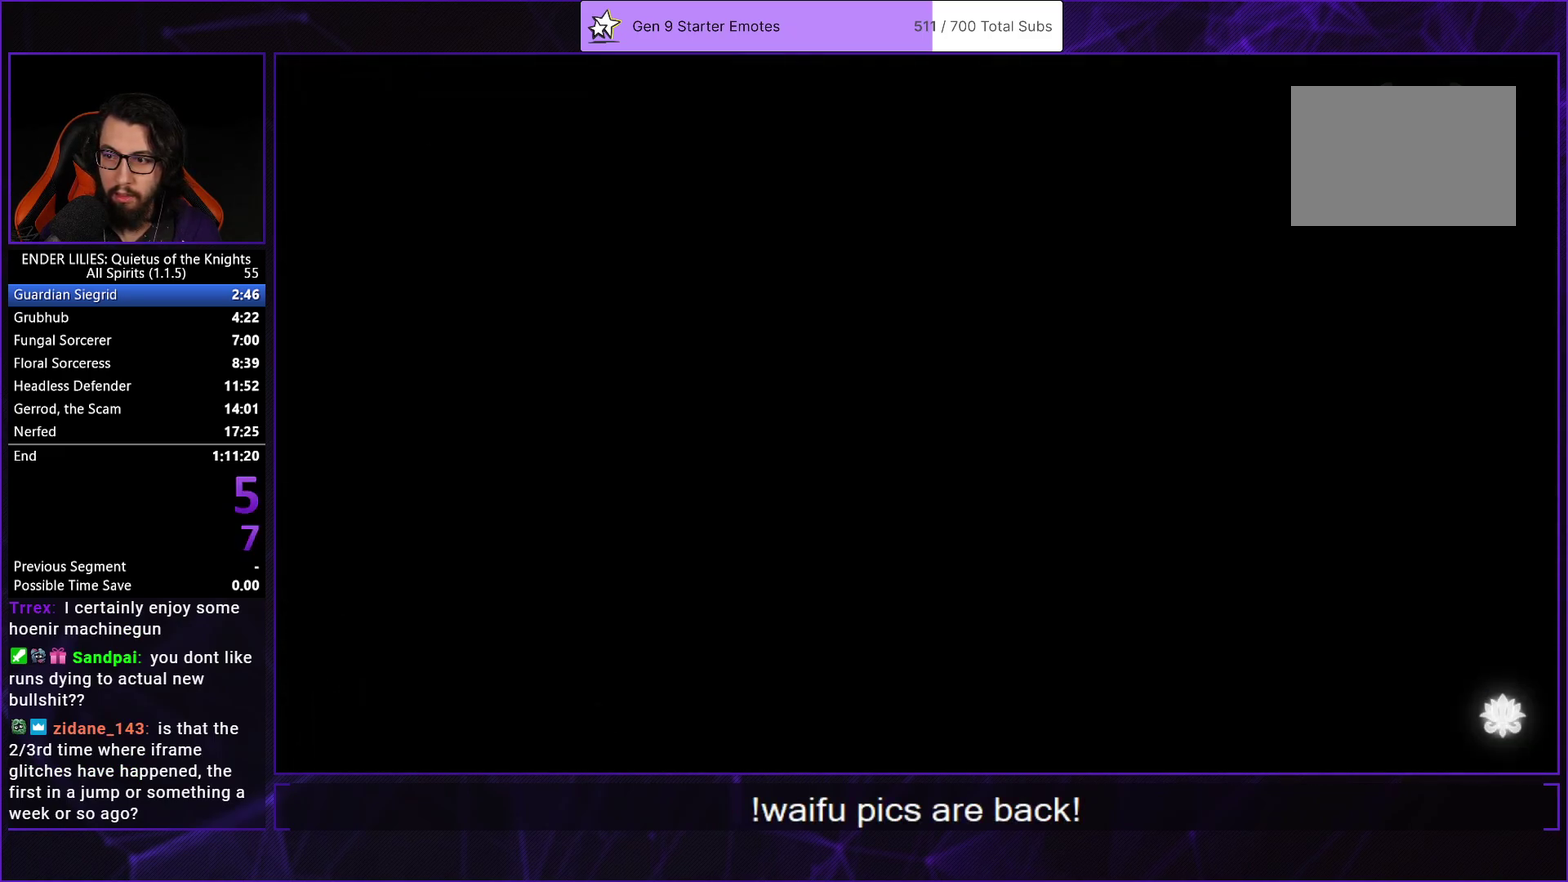
{"buttons": ["DPAD_RIGHT"], "left_stick": "center", "right_stick": "center", "events": [[183, "A", "down"], [283, "A", "up"]]}
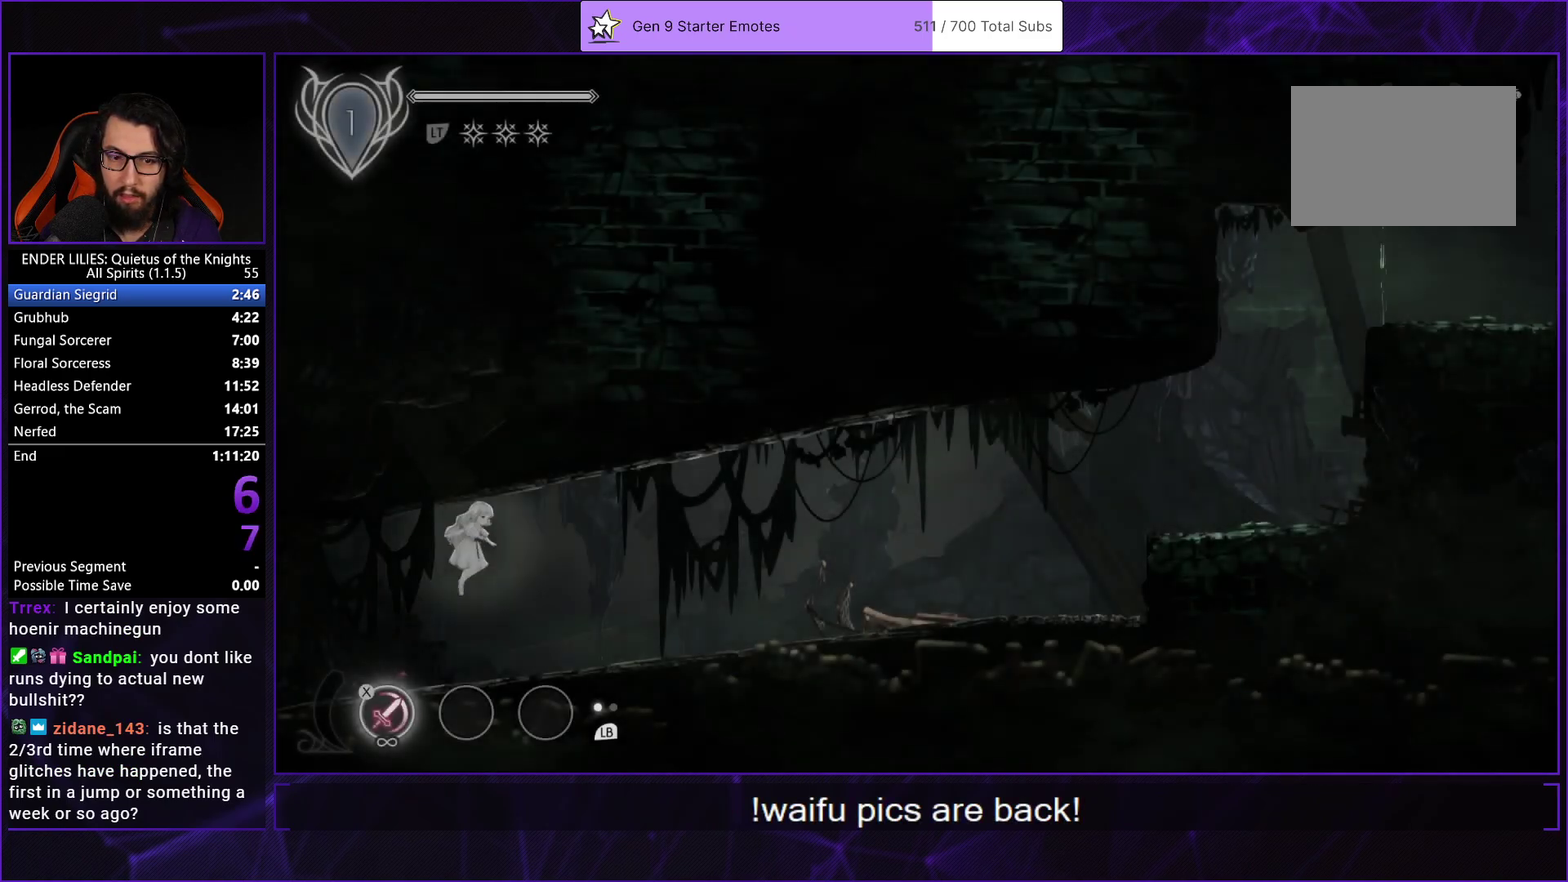
{"buttons": ["R1", "DPAD_RIGHT"], "left_stick": "center", "right_stick": "center", "events": [[217, "R1", "down"], [317, "R1", "up"], [367, "R1", "down"], [450, "R1", "up"], [500, "R1", "down"]]}
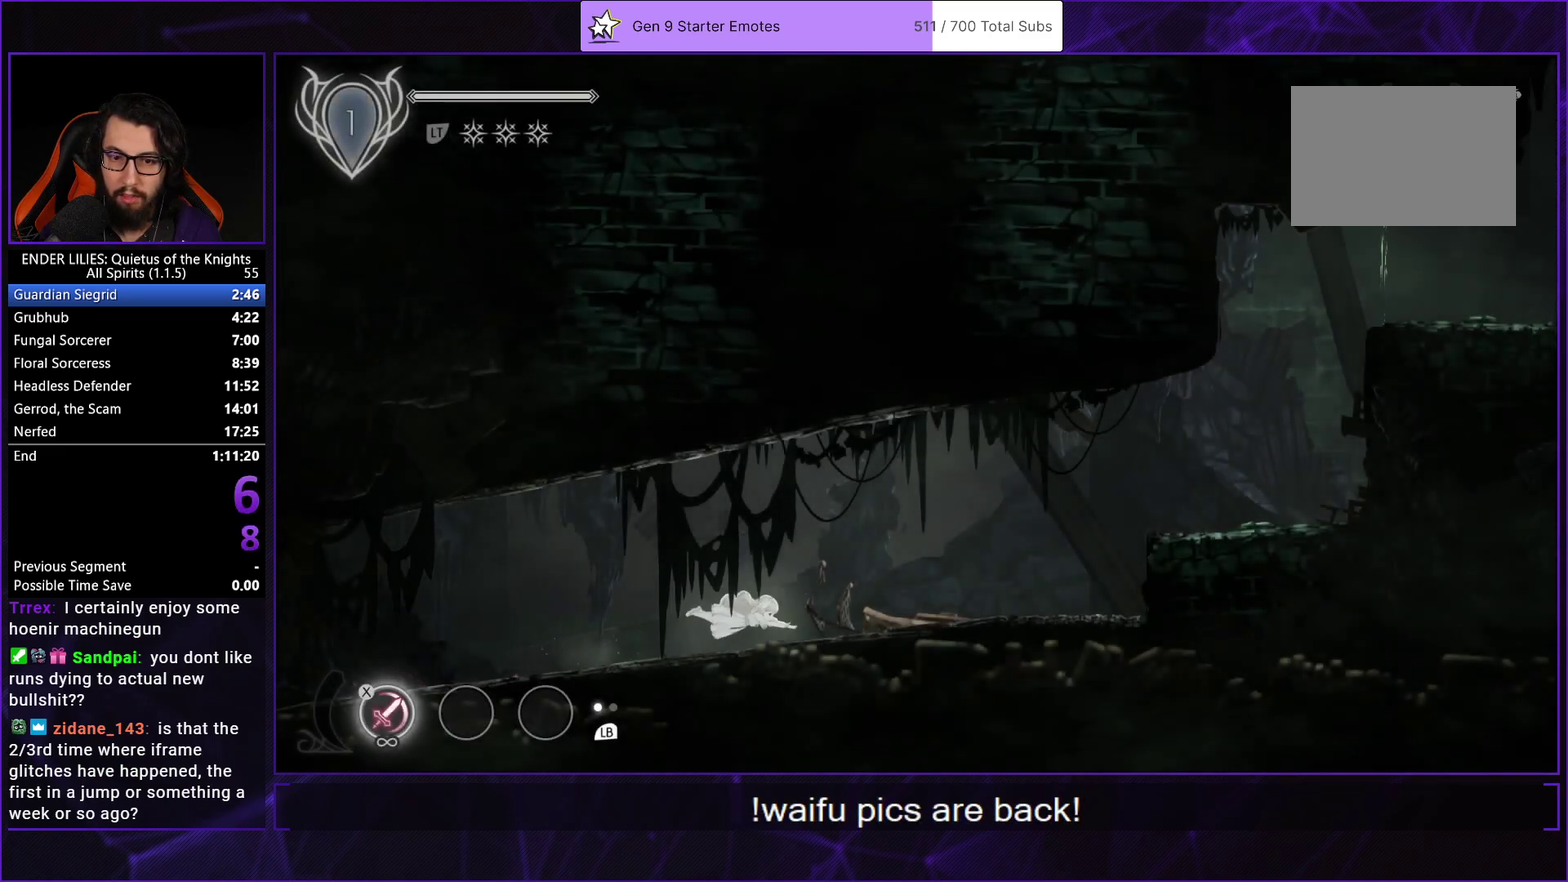
{"buttons": ["DPAD_RIGHT"], "left_stick": "center", "right_stick": "center", "events": [[133, "R1", "up"], [217, "L1", "down"], [333, "L1", "up"]]}
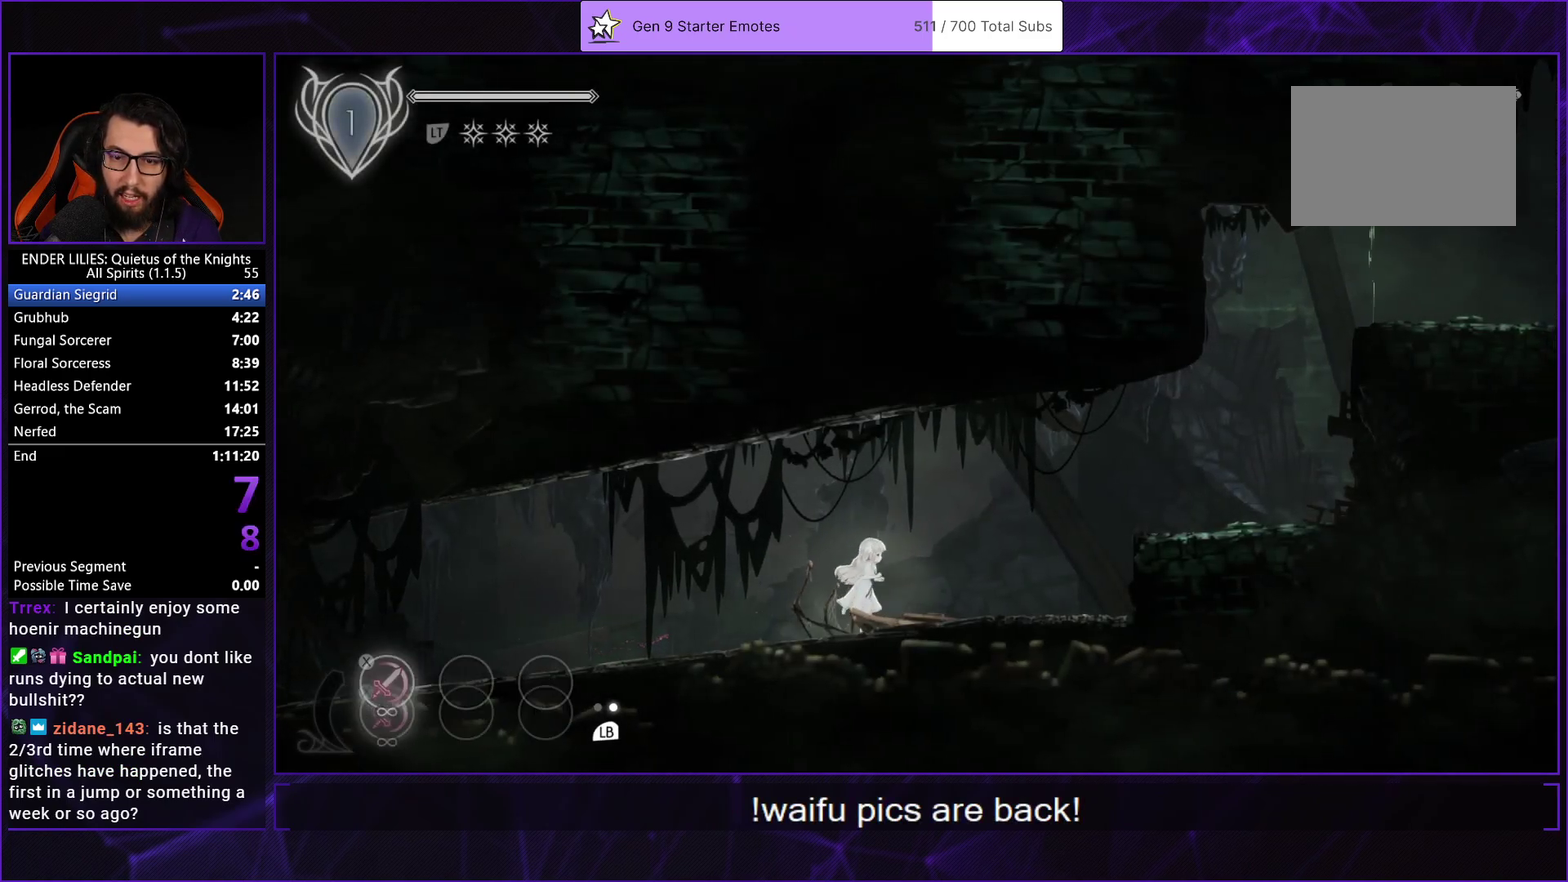
{"buttons": ["DPAD_RIGHT"], "left_stick": "center", "right_stick": "center", "events": [[100, "A", "down"], [117, "R1", "down"], [367, "R1", "up"], [400, "A", "up"]]}
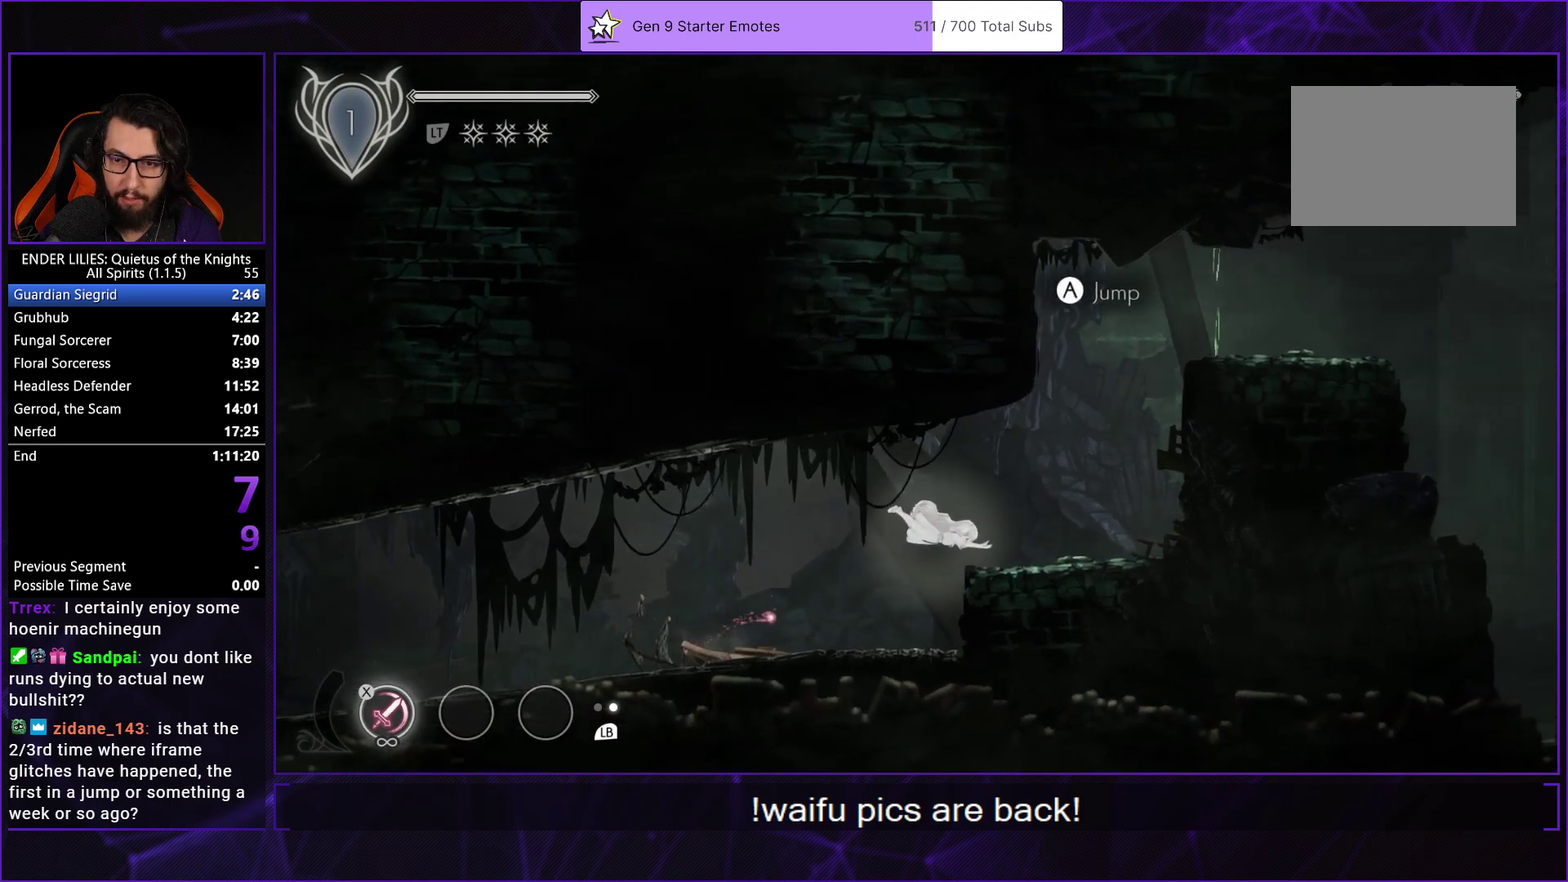
{"buttons": ["A", "DPAD_RIGHT"], "left_stick": "center", "right_stick": "center", "events": [[67, "L1", "down"], [183, "L1", "up"], [483, "A", "down"]]}
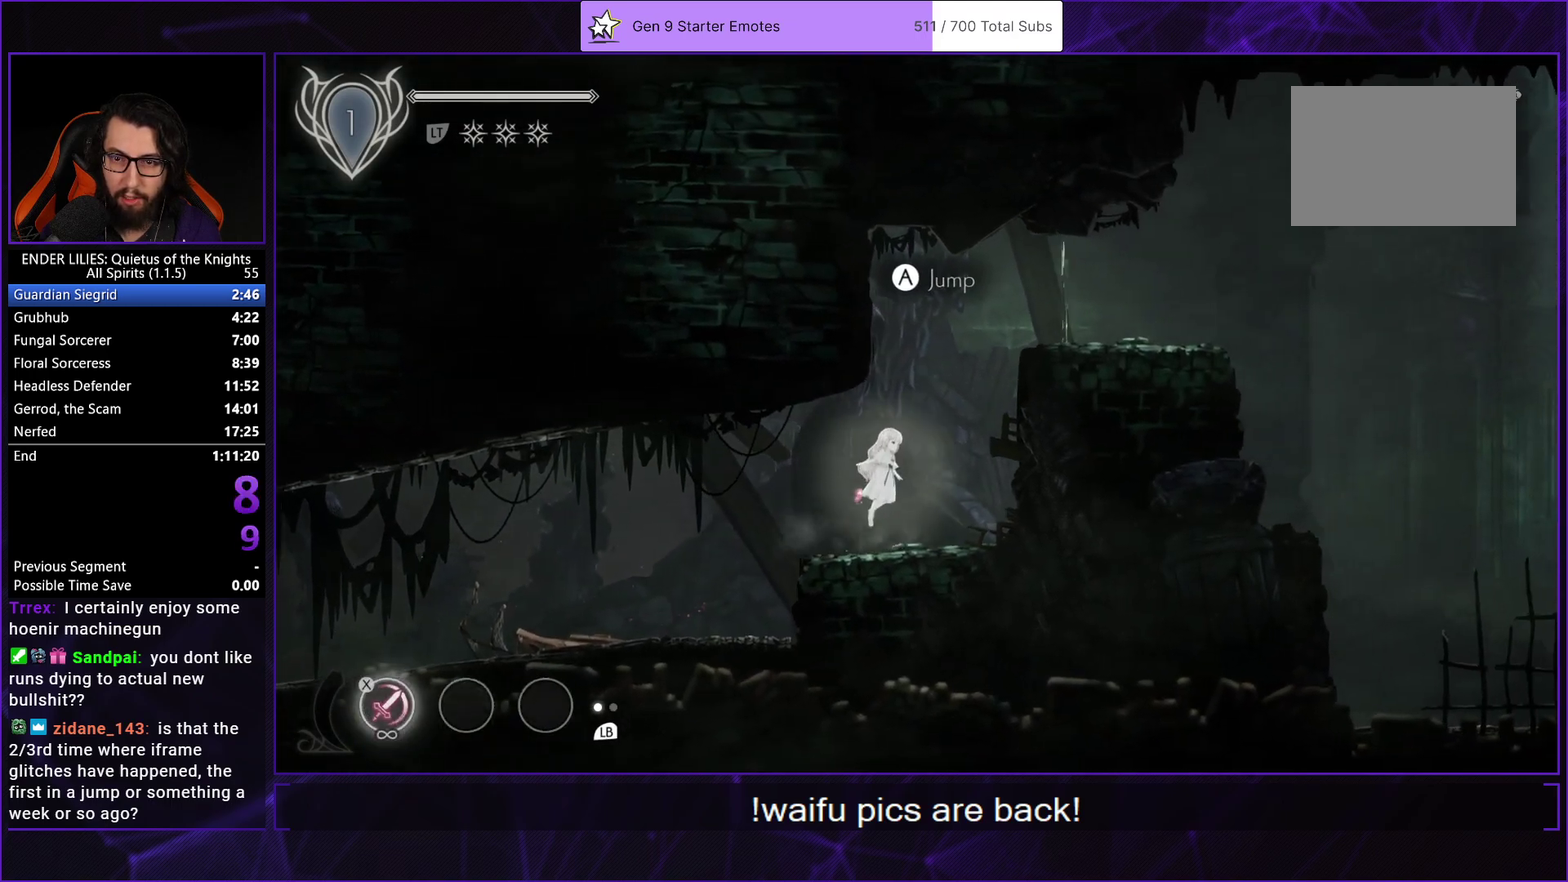
{"buttons": ["R1", "DPAD_RIGHT"], "left_stick": "center", "right_stick": "center", "events": [[200, "A", "up"], [350, "L2", "down"], [367, "R1", "down"], [500, "L2", "up"]]}
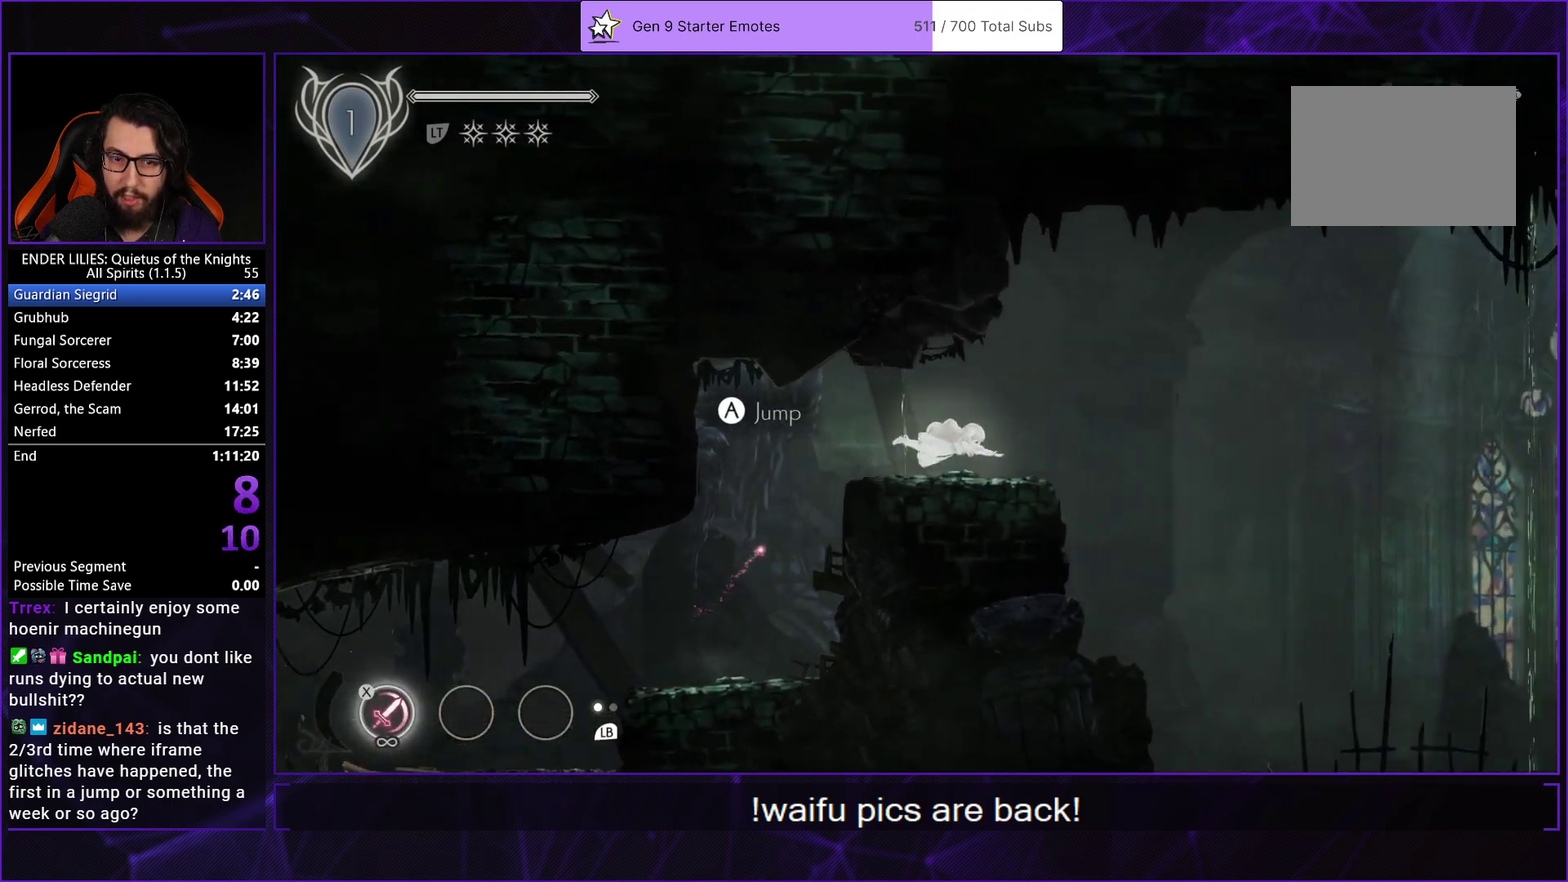
{"buttons": ["A", "DPAD_RIGHT"], "left_stick": "center", "right_stick": "center", "events": [[50, "R1", "up"], [267, "L1", "down"], [367, "L1", "up"], [483, "A", "down"]]}
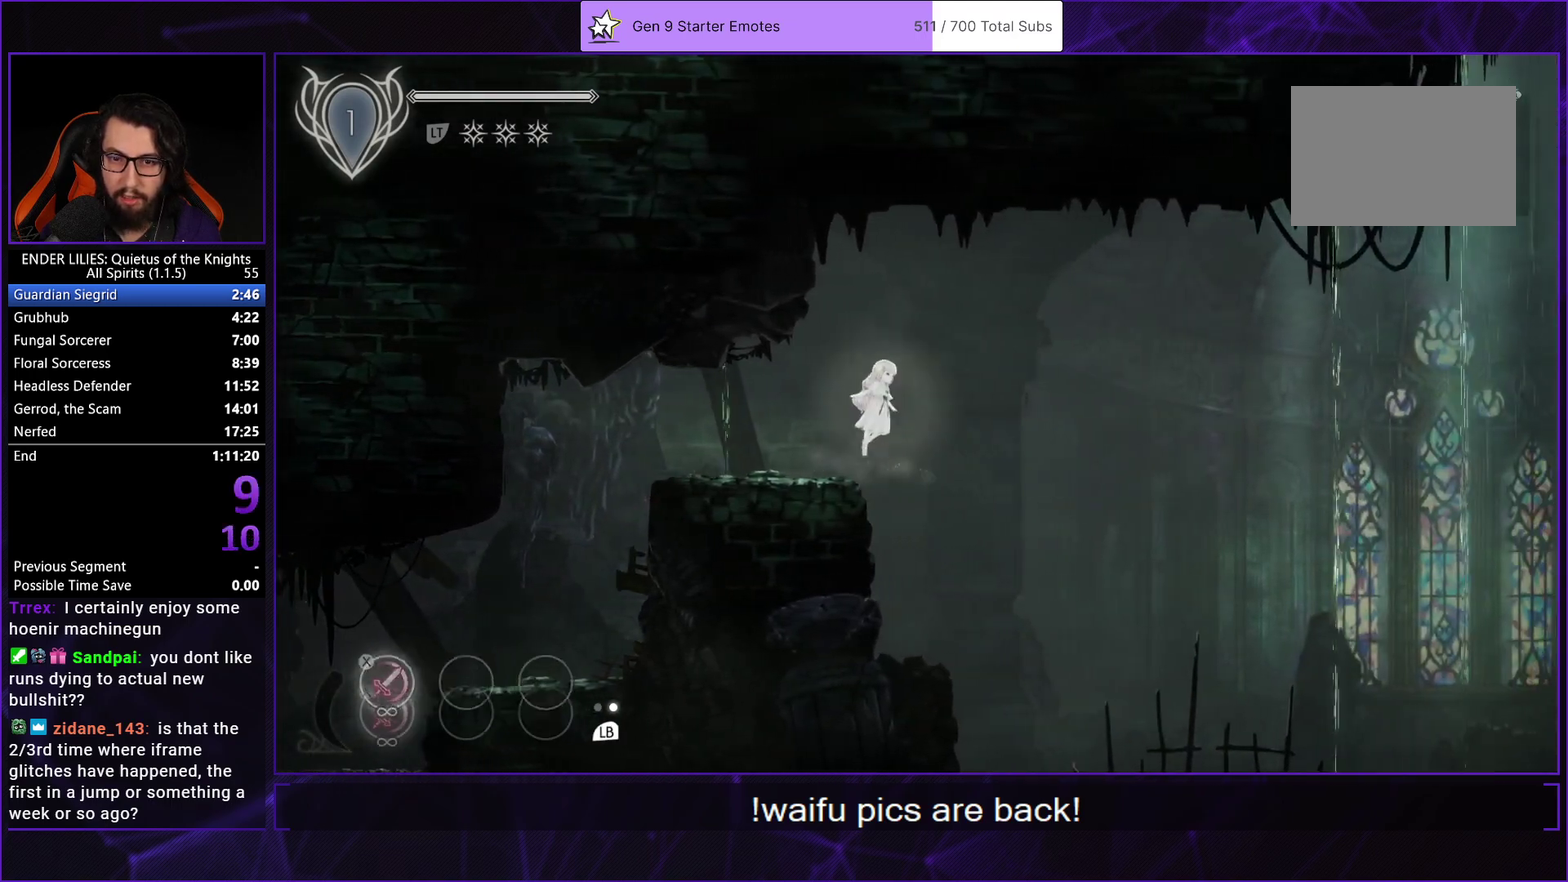
{"buttons": ["DPAD_RIGHT"], "left_stick": "center", "right_stick": "center", "events": [[17, "R1", "down"], [17, "R2", "down"], [233, "R1", "up"], [250, "A", "up"], [500, "R2", "up"]]}
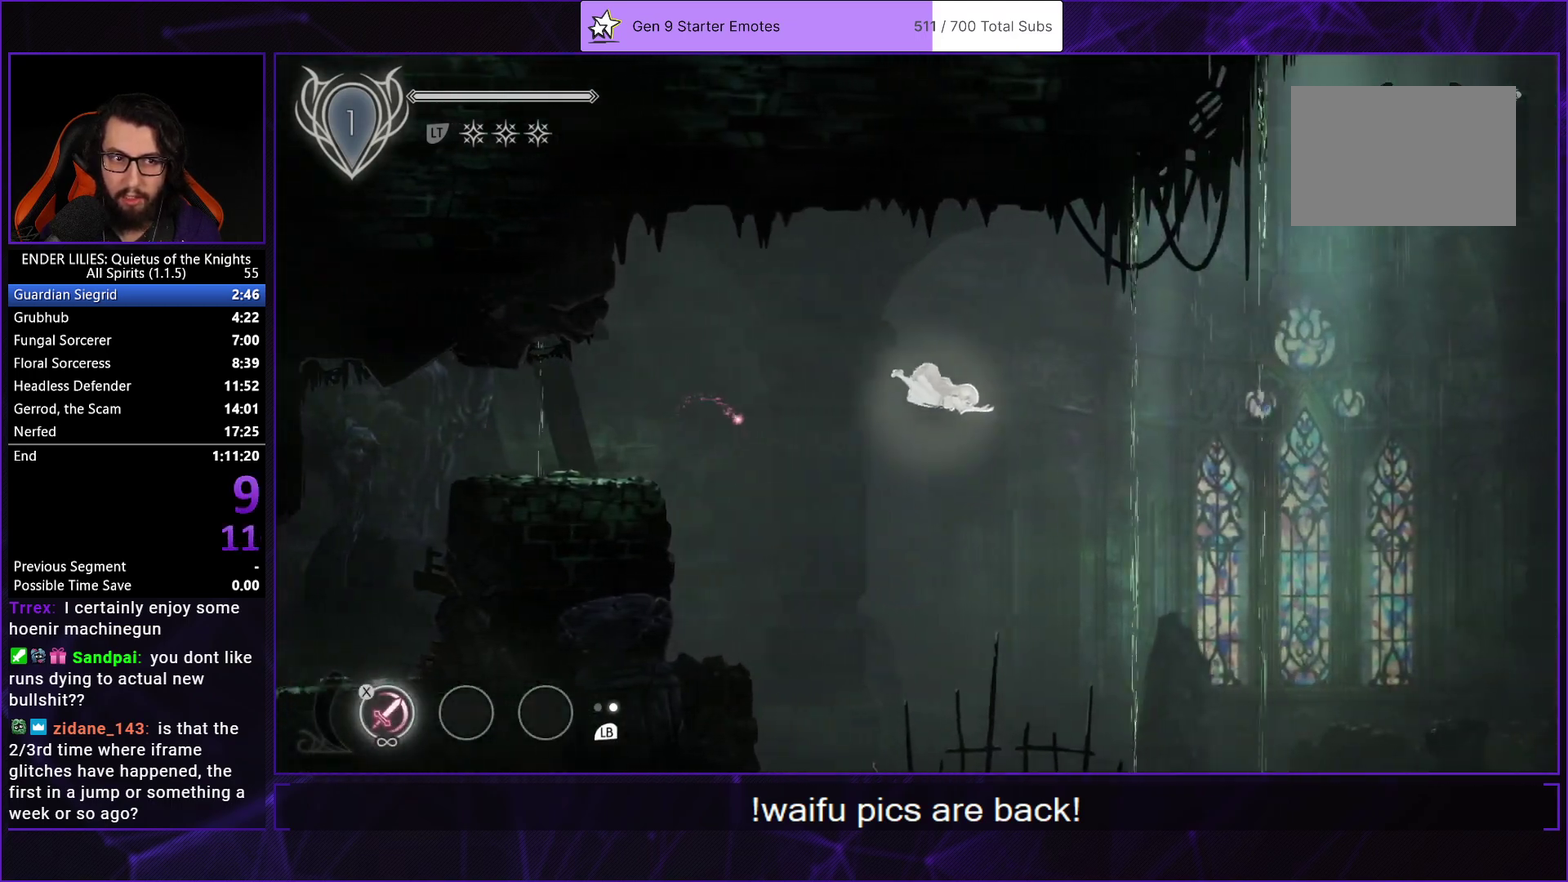
{"buttons": ["L1", "DPAD_RIGHT"], "left_stick": "center", "right_stick": "center", "events": [[417, "L1", "down"]]}
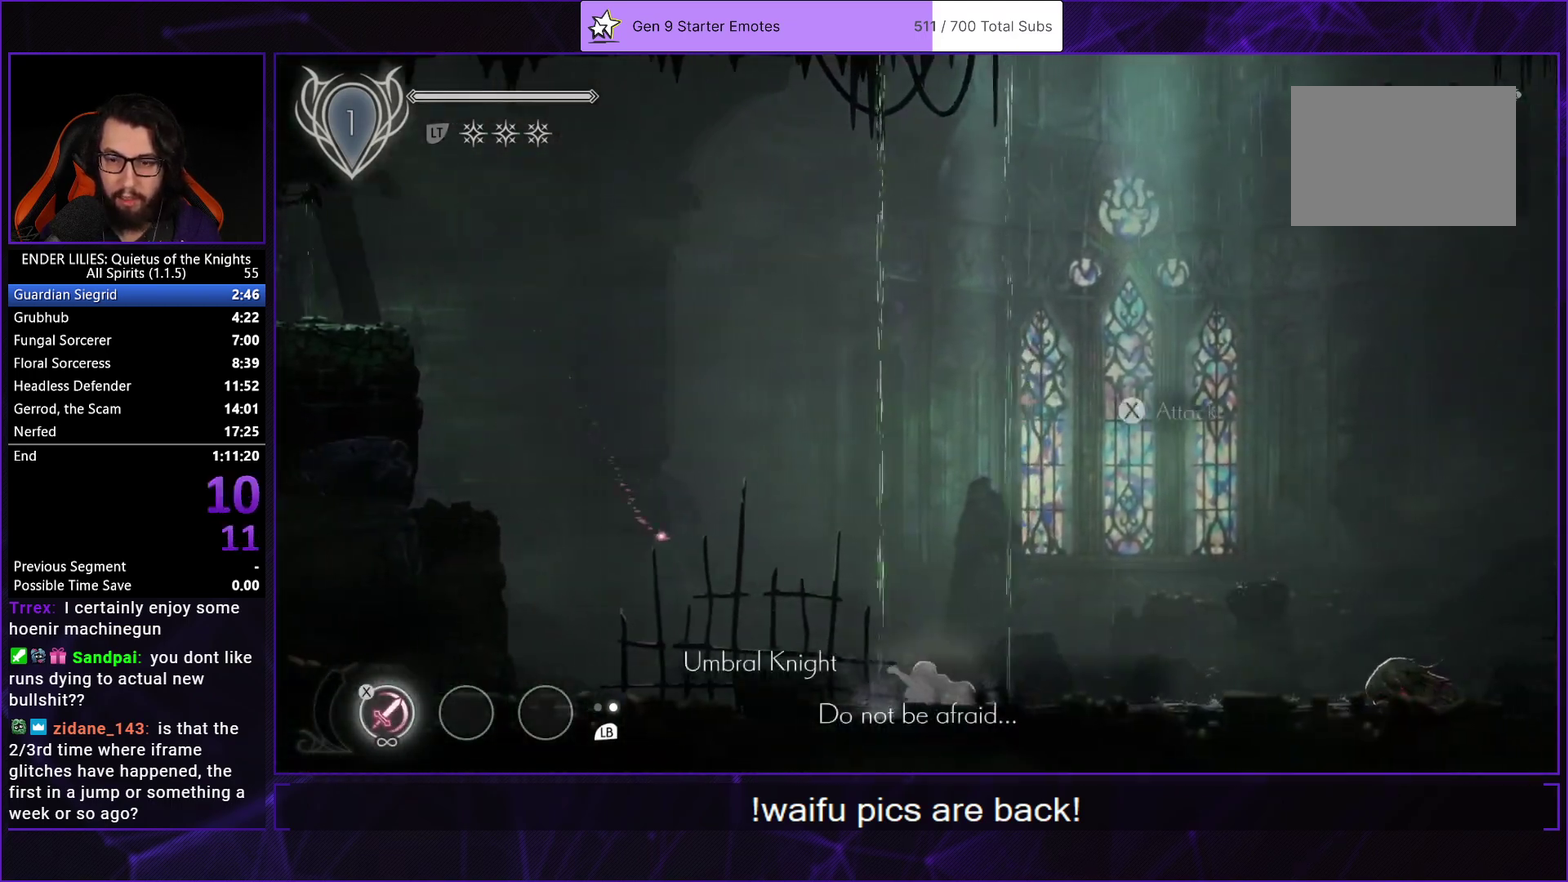
{"buttons": ["DPAD_RIGHT"], "left_stick": "center", "right_stick": "center", "events": [[50, "L1", "up"]]}
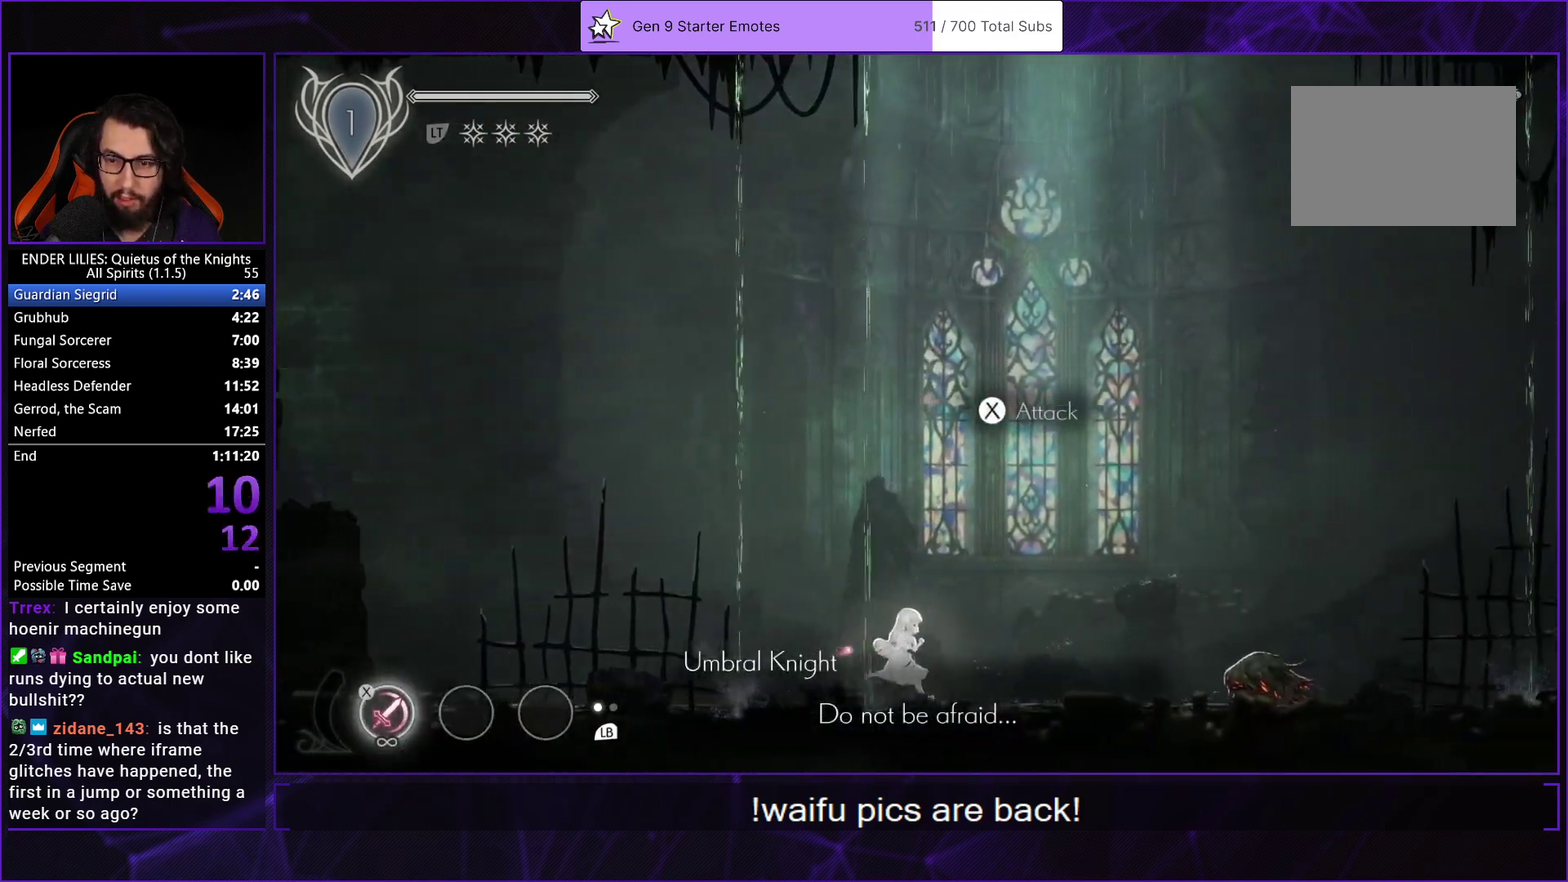
{"buttons": ["DPAD_RIGHT"], "left_stick": "center", "right_stick": "center", "events": []}
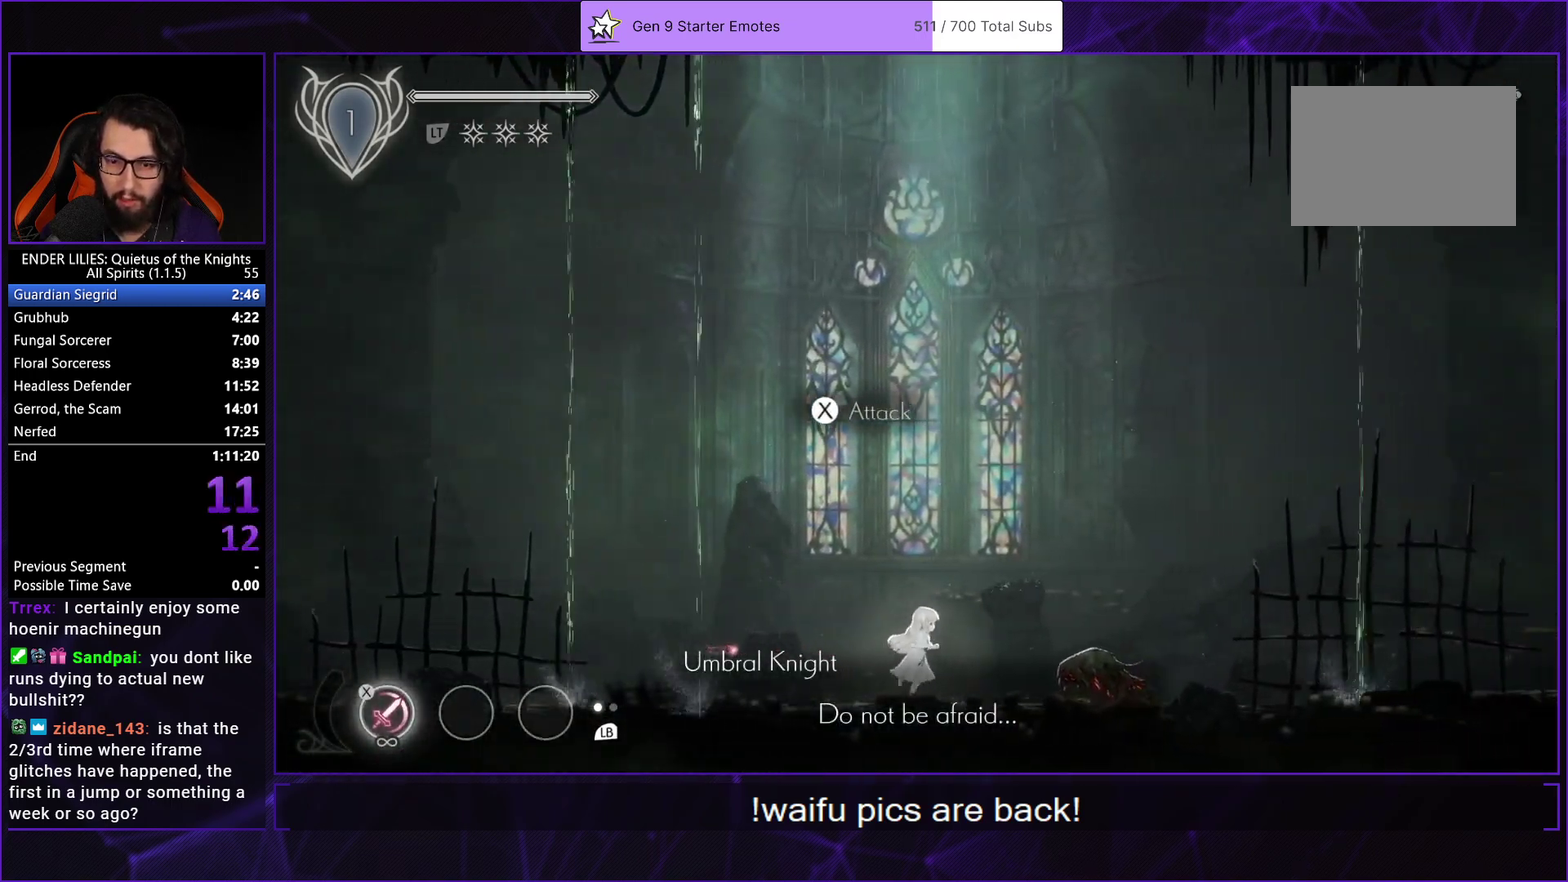
{"buttons": ["L1", "DPAD_RIGHT"], "left_stick": "center", "right_stick": "center", "events": [[50, "R1", "down"], [183, "R1", "up"], [383, "L1", "down"]]}
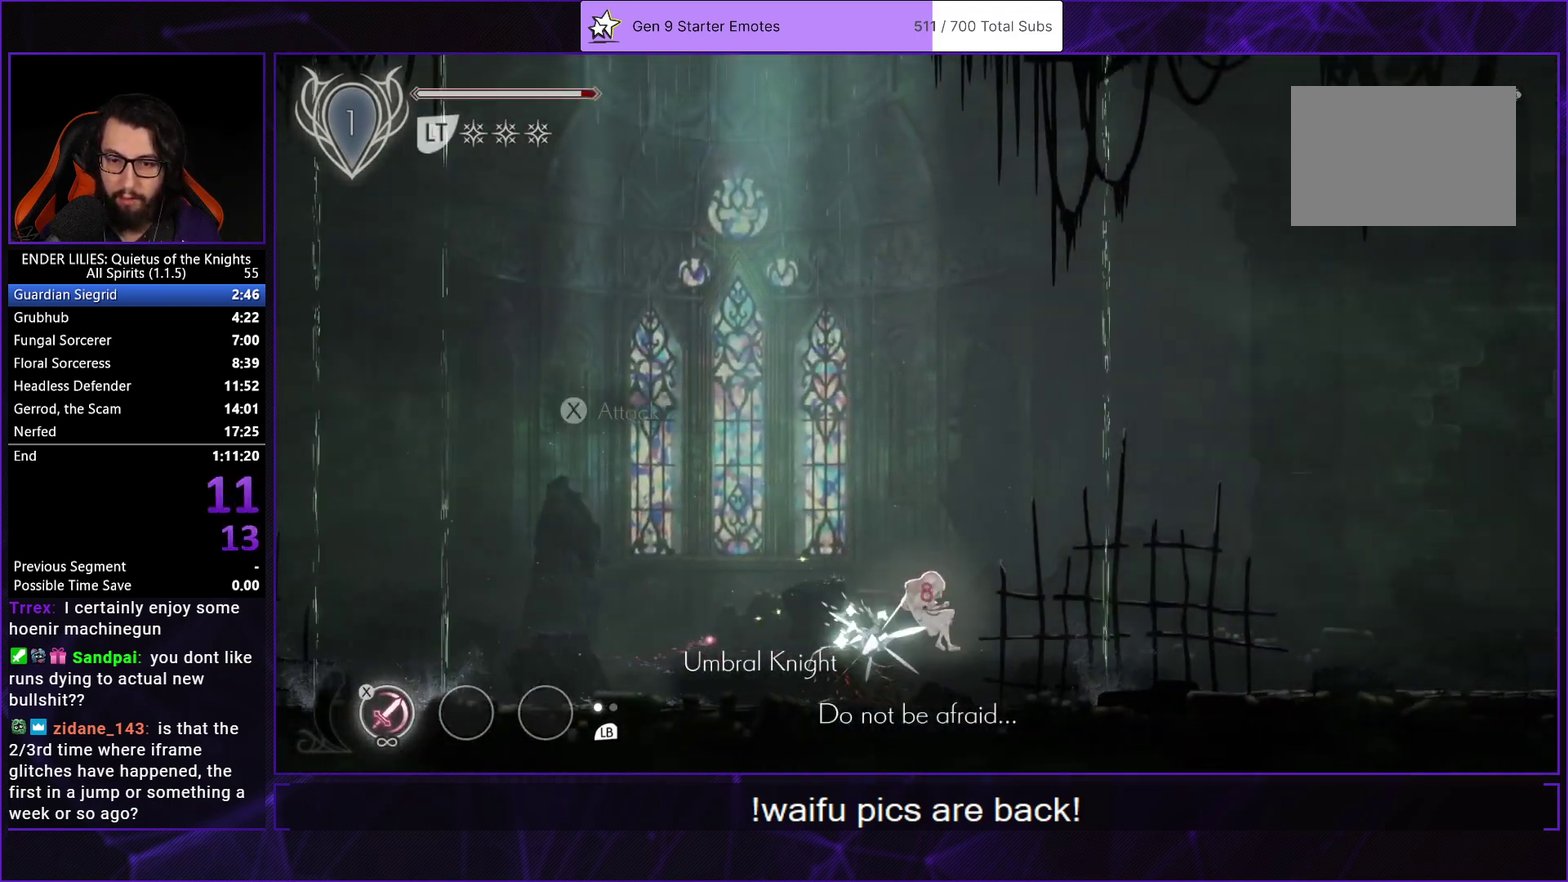
{"buttons": ["R1", "DPAD_RIGHT"], "left_stick": "center", "right_stick": "center", "events": [[17, "L1", "up"], [283, "R1", "down"], [400, "R1", "up"], [450, "R1", "down"]]}
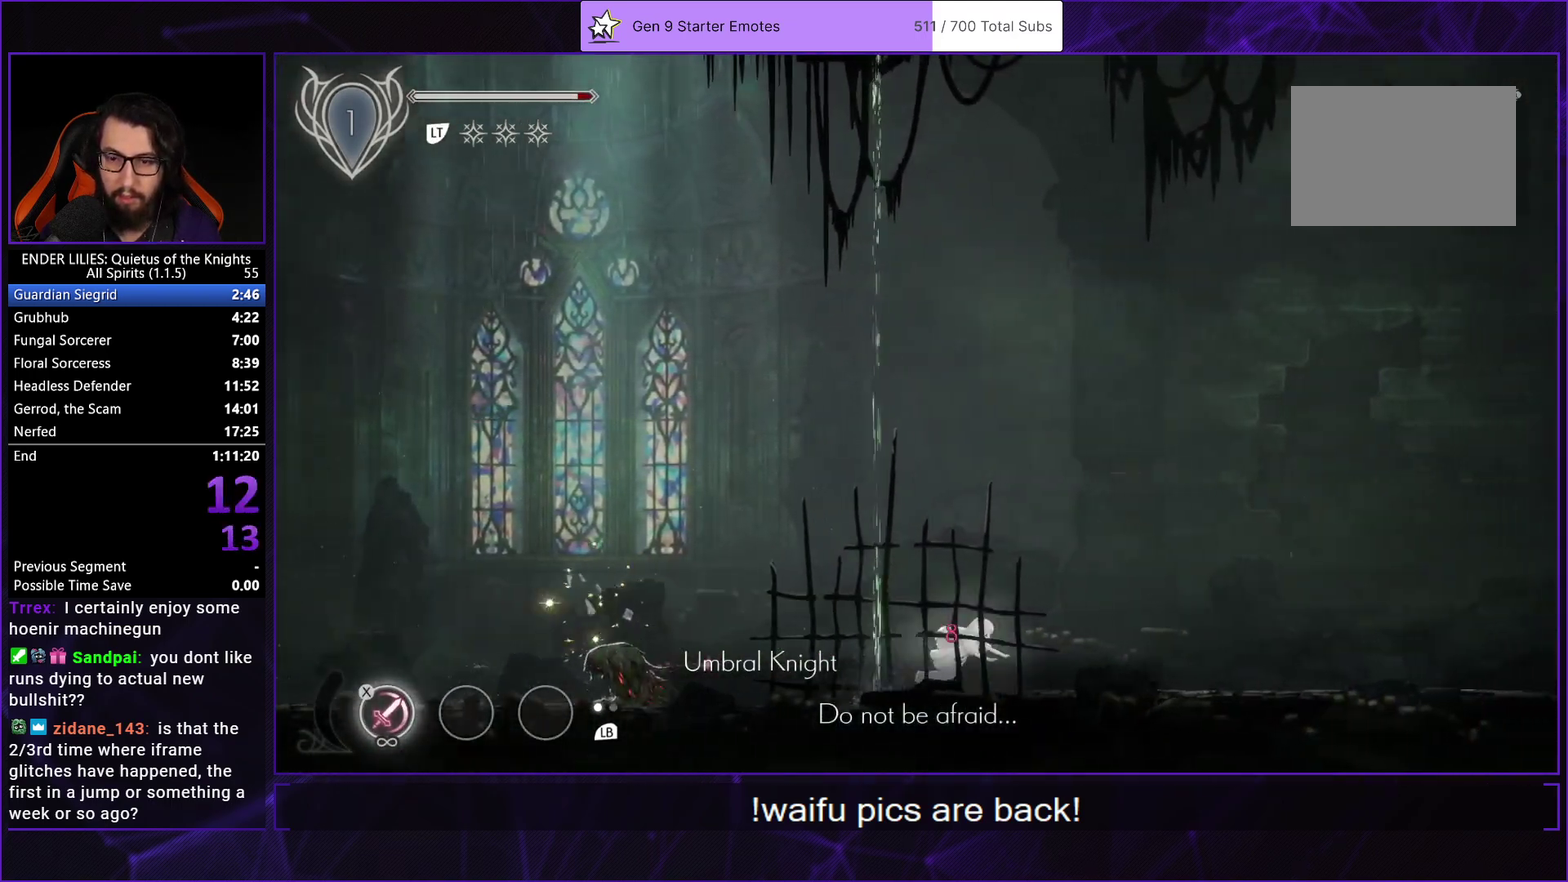
{"buttons": ["DPAD_RIGHT"], "left_stick": "center", "right_stick": "center", "events": [[33, "R1", "up"], [83, "R1", "down"], [233, "R1", "up"], [283, "L1", "down"], [417, "L1", "up"]]}